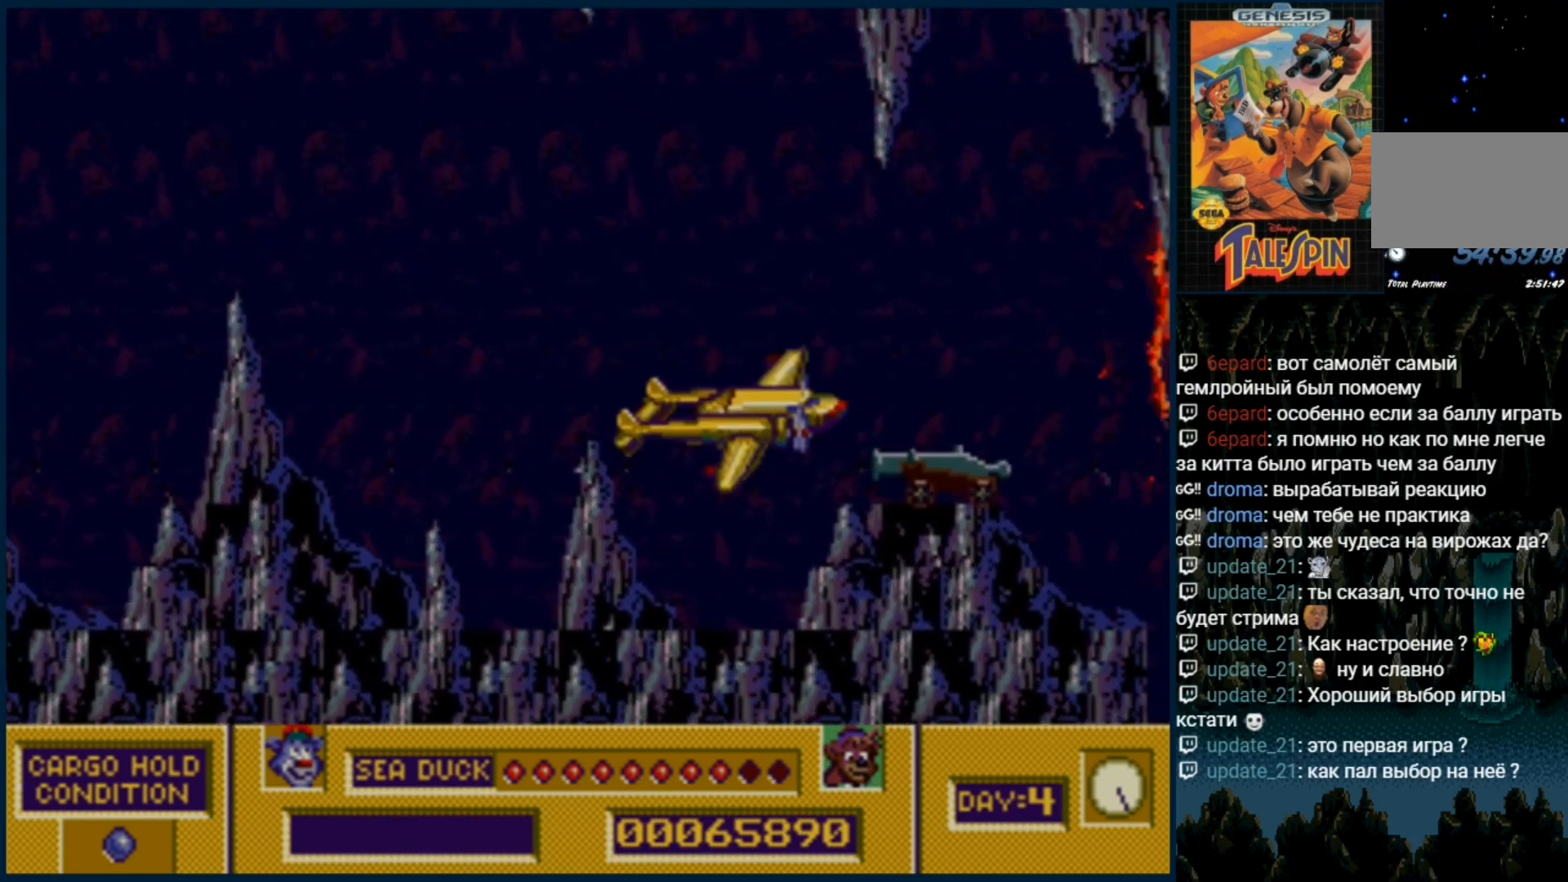
Gameplay with a controller (Xbox layout); each line is a JSON object with the inputs held at the frame after it. "events" lists button and stick changes between this image and that frame as [ms after this image, input, new state], when the widget could be followed in between. Not read: L1 L2 L3 R1 R2 R3.
{"buttons": [], "events": [[33, "B", "down"], [33, "DPAD_DOWN", "up"], [117, "B", "up"], [200, "B", "down"], [283, "B", "up"], [383, "B", "down"], [483, "B", "up"]]}
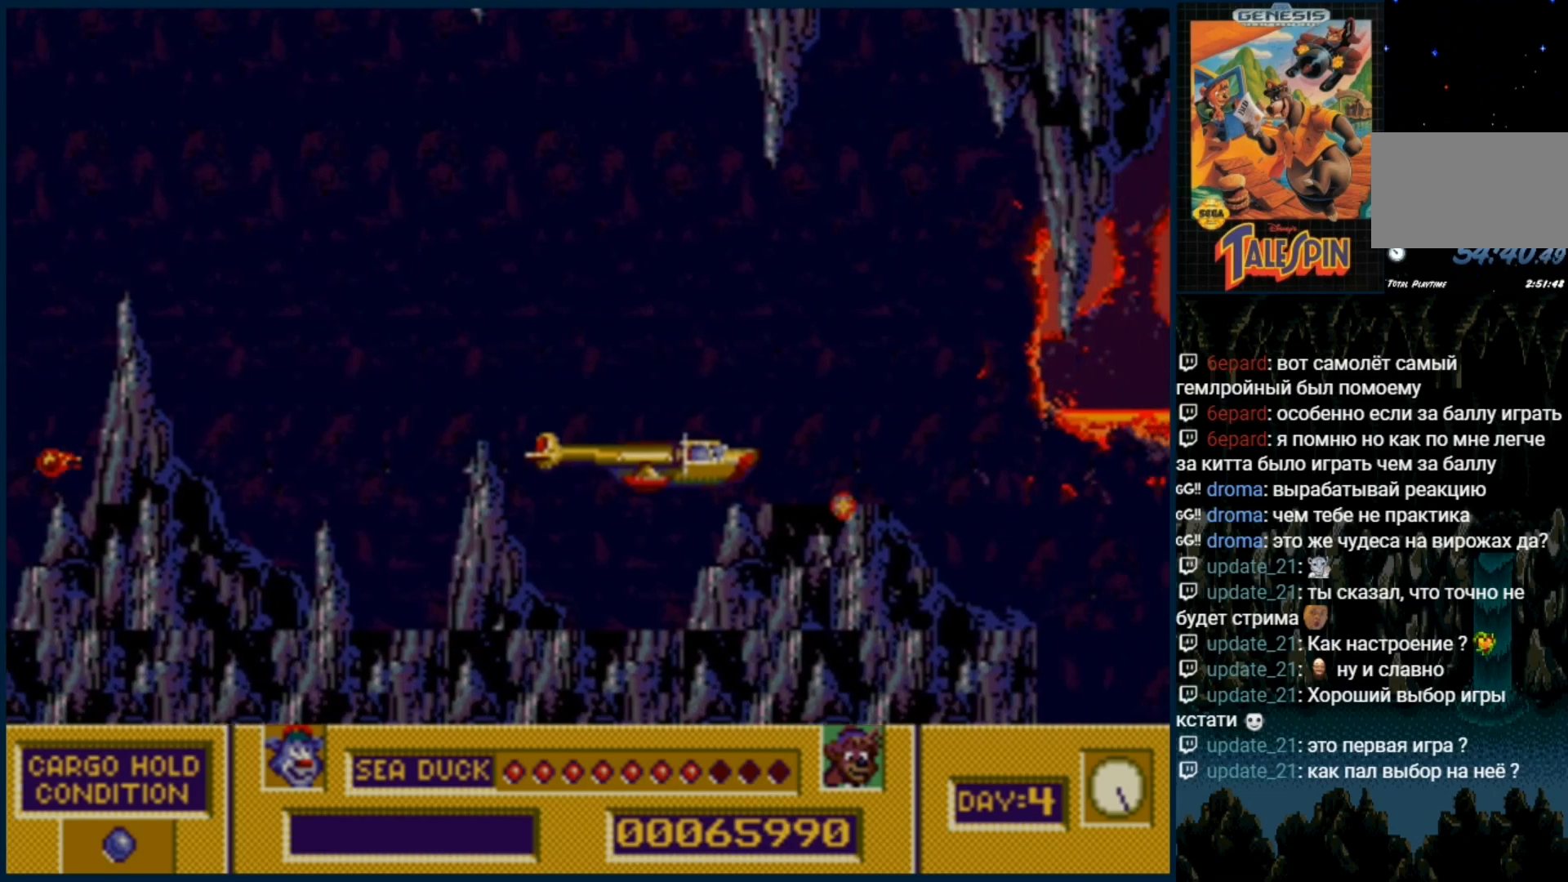
{"buttons": [], "events": [[67, "B", "down"], [133, "B", "up"], [200, "DPAD_UP", "down"], [300, "DPAD_UP", "up"], [317, "B", "down"], [383, "B", "up"]]}
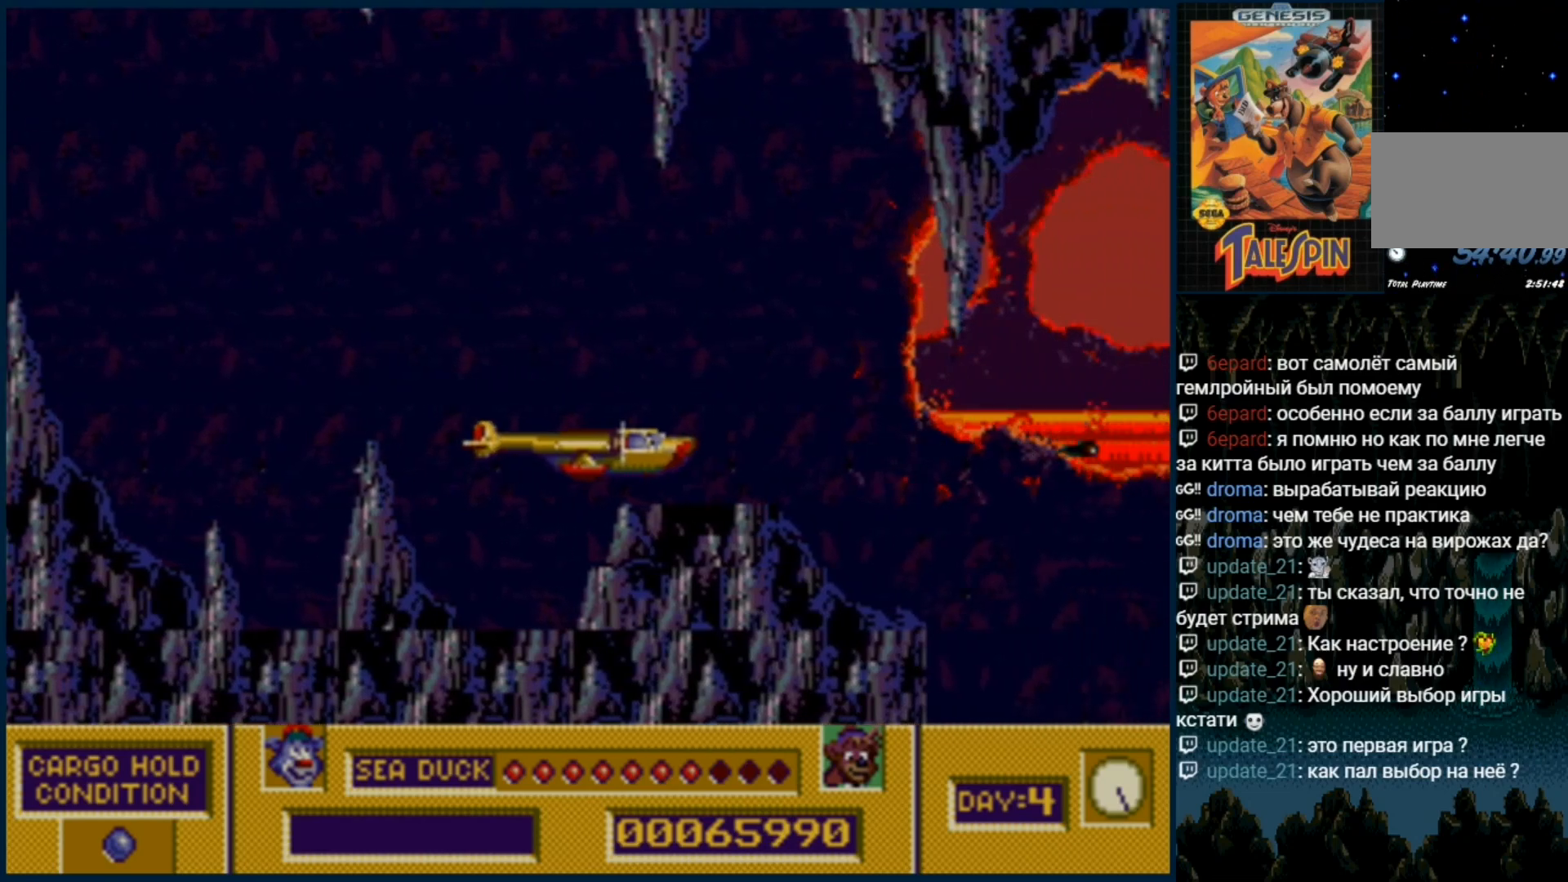
{"buttons": ["DPAD_RIGHT"], "events": [[333, "DPAD_RIGHT", "down"]]}
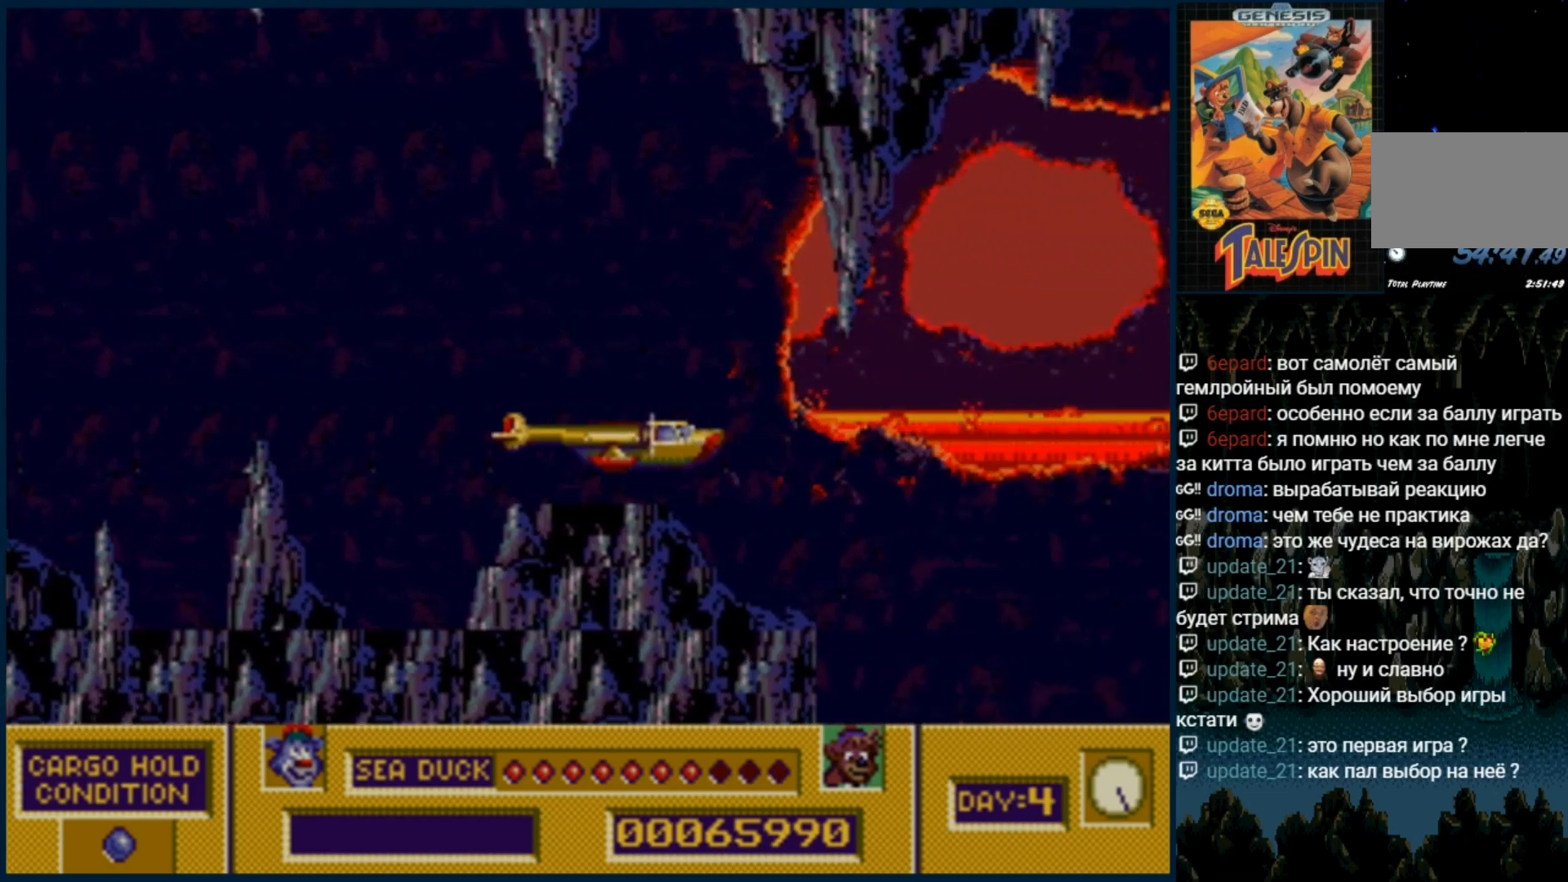
{"buttons": ["B"], "events": [[200, "DPAD_RIGHT", "up"], [483, "B", "down"]]}
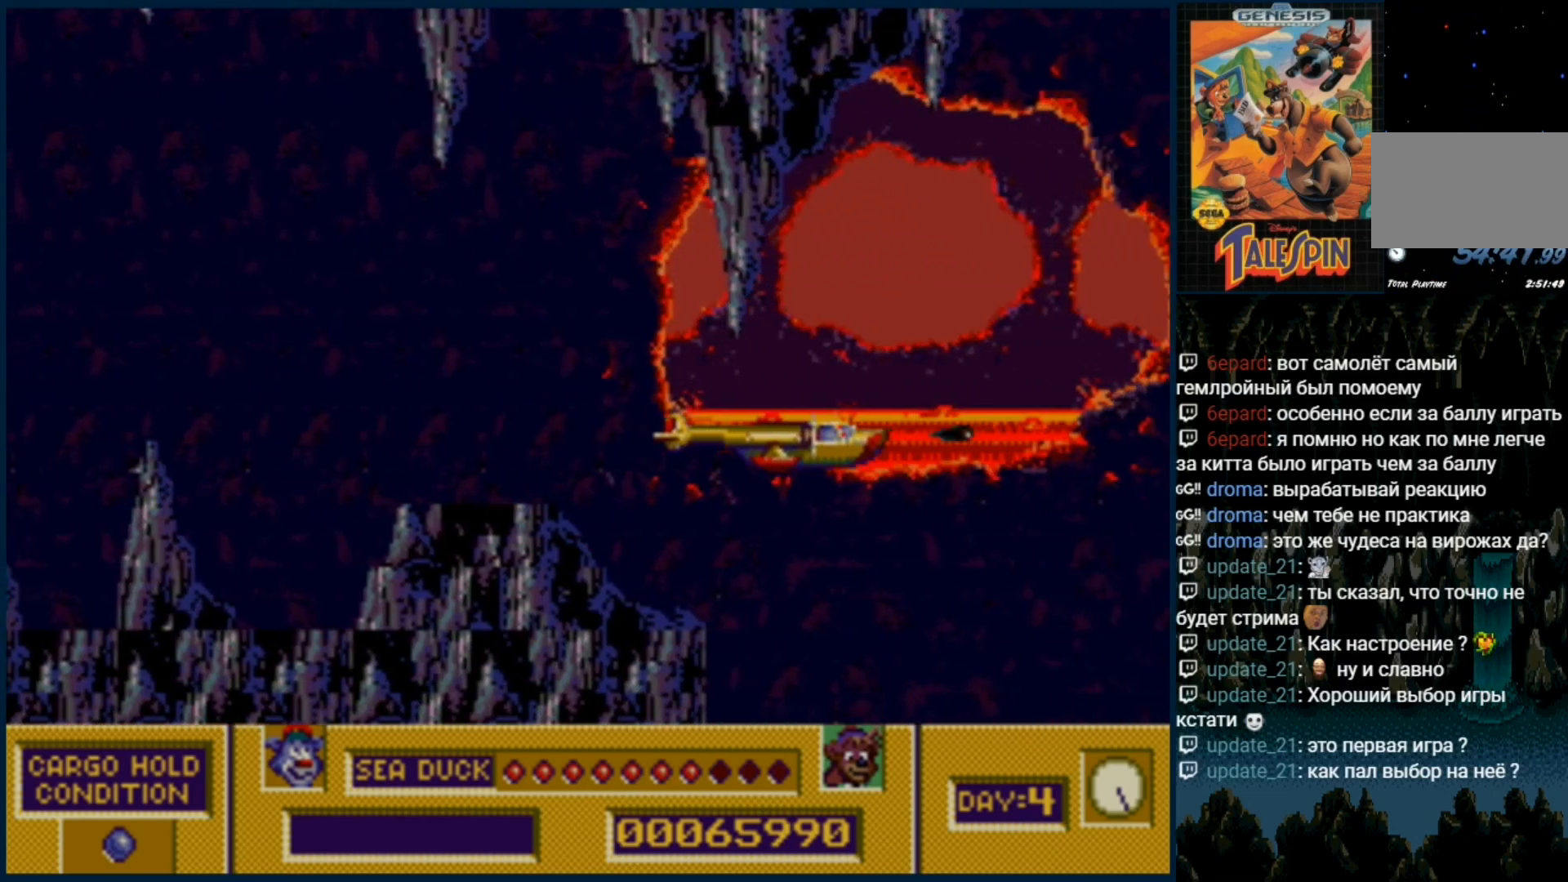
{"buttons": [], "events": [[50, "B", "up"], [183, "B", "down"], [283, "B", "up"]]}
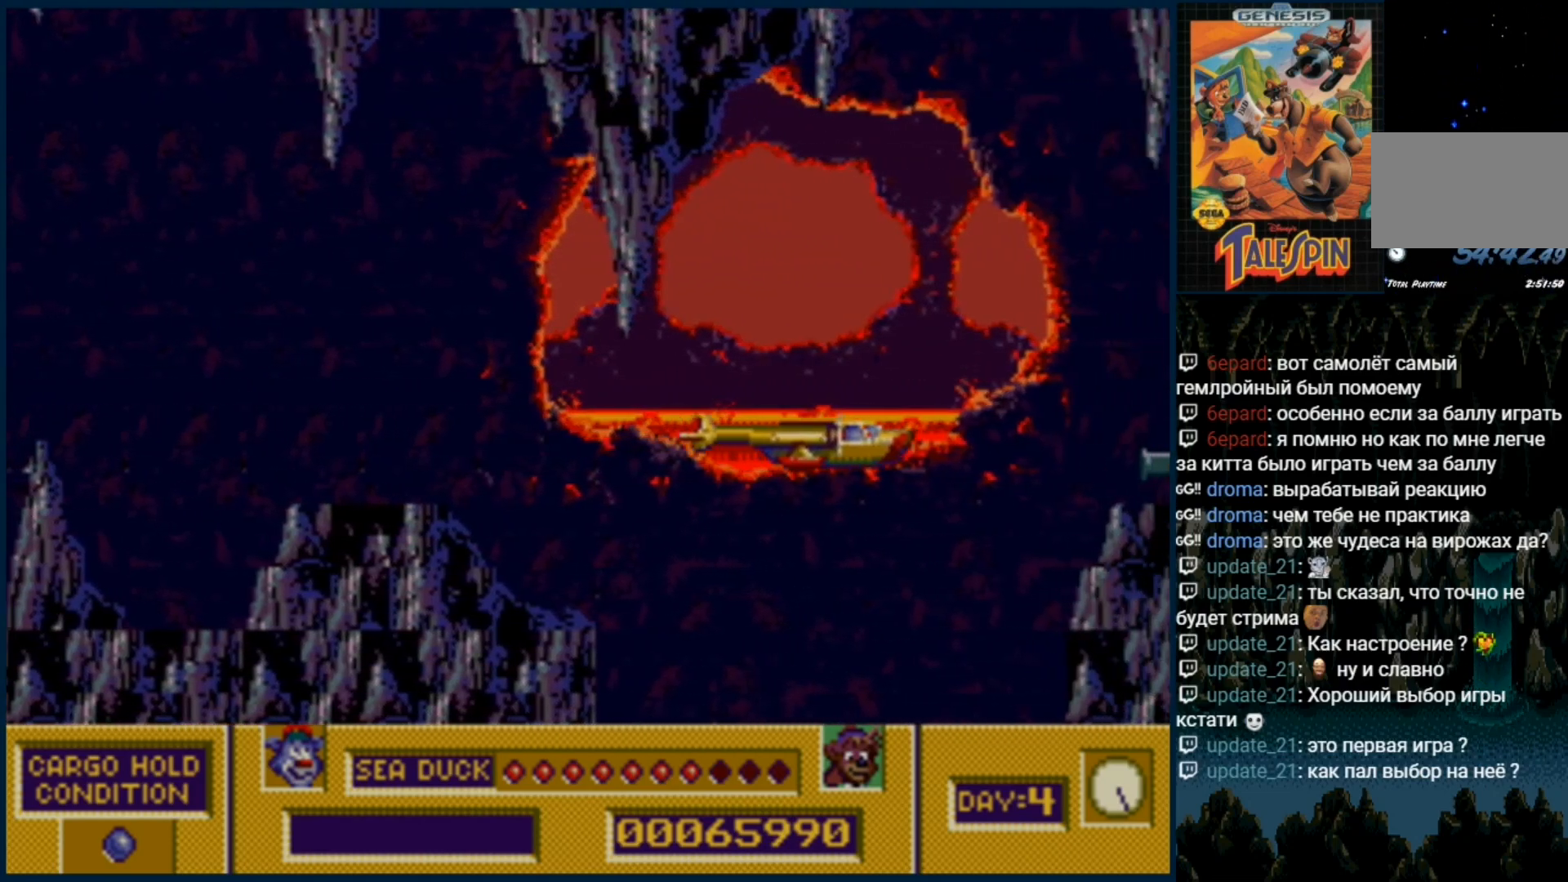
{"buttons": ["B"], "events": [[483, "B", "down"]]}
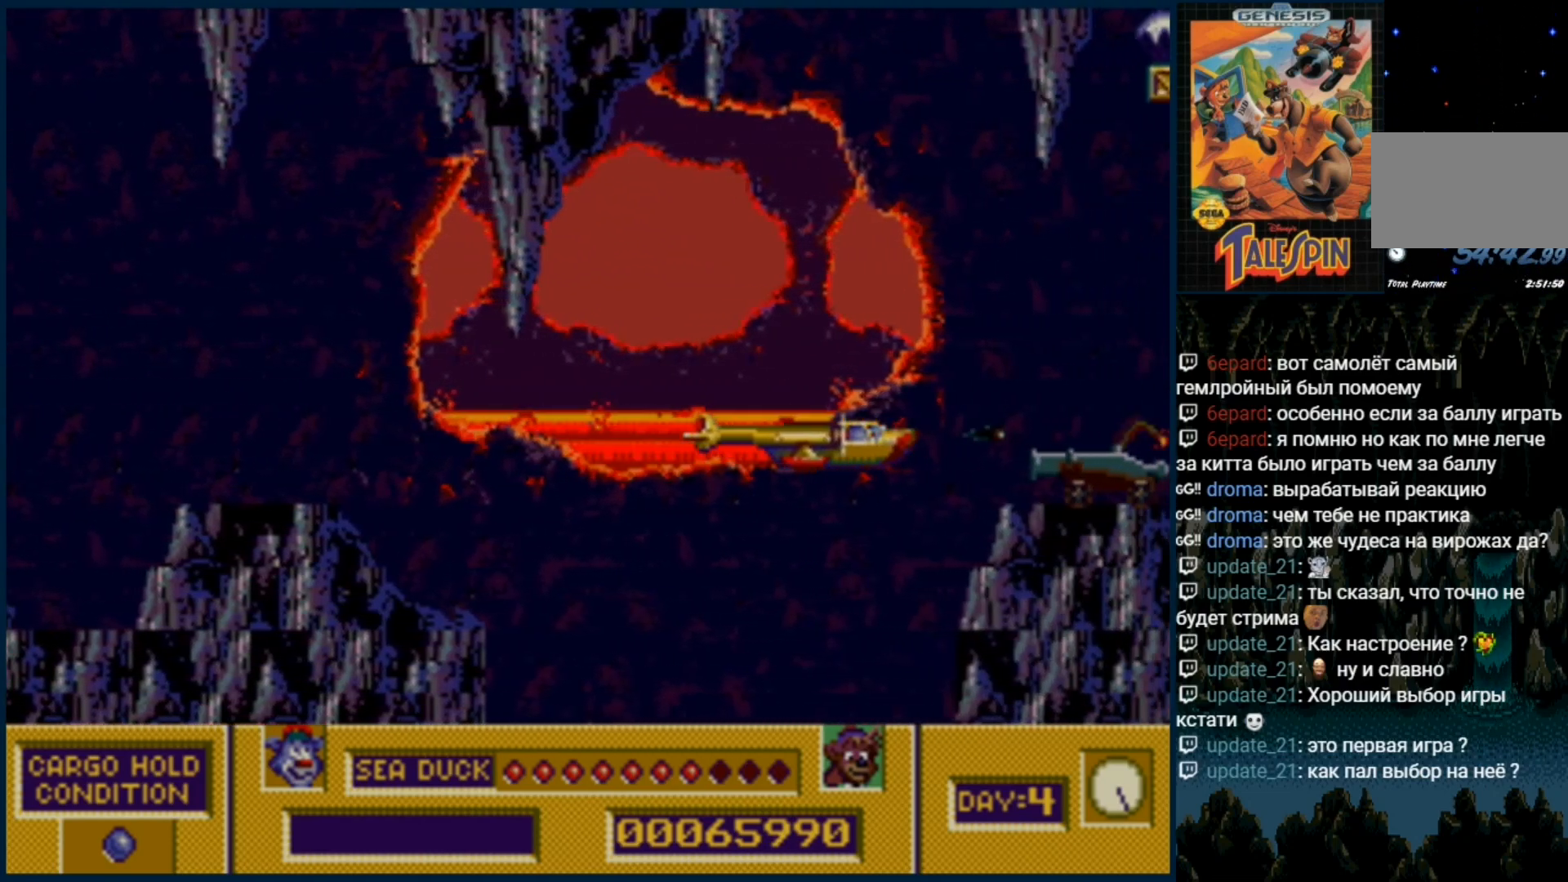
{"buttons": ["B"], "events": [[67, "B", "up"], [183, "DPAD_DOWN", "down"], [233, "B", "down"], [350, "B", "up"], [367, "DPAD_DOWN", "up"], [433, "B", "down"]]}
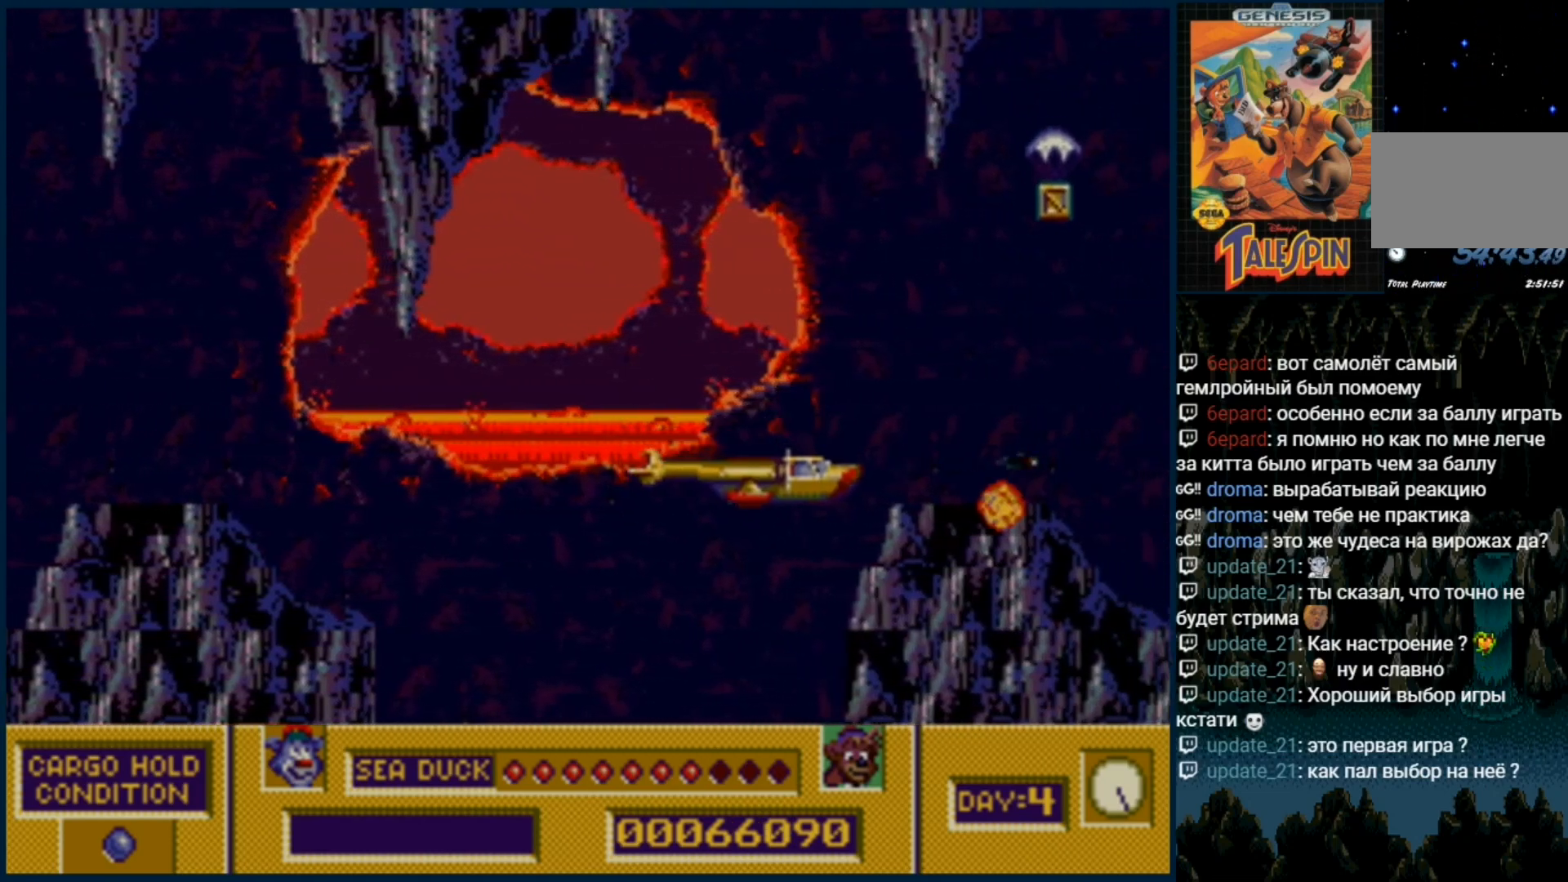
{"buttons": ["DPAD_RIGHT"], "events": [[33, "B", "up"], [67, "DPAD_UP", "down"], [350, "DPAD_UP", "up"], [417, "DPAD_RIGHT", "down"]]}
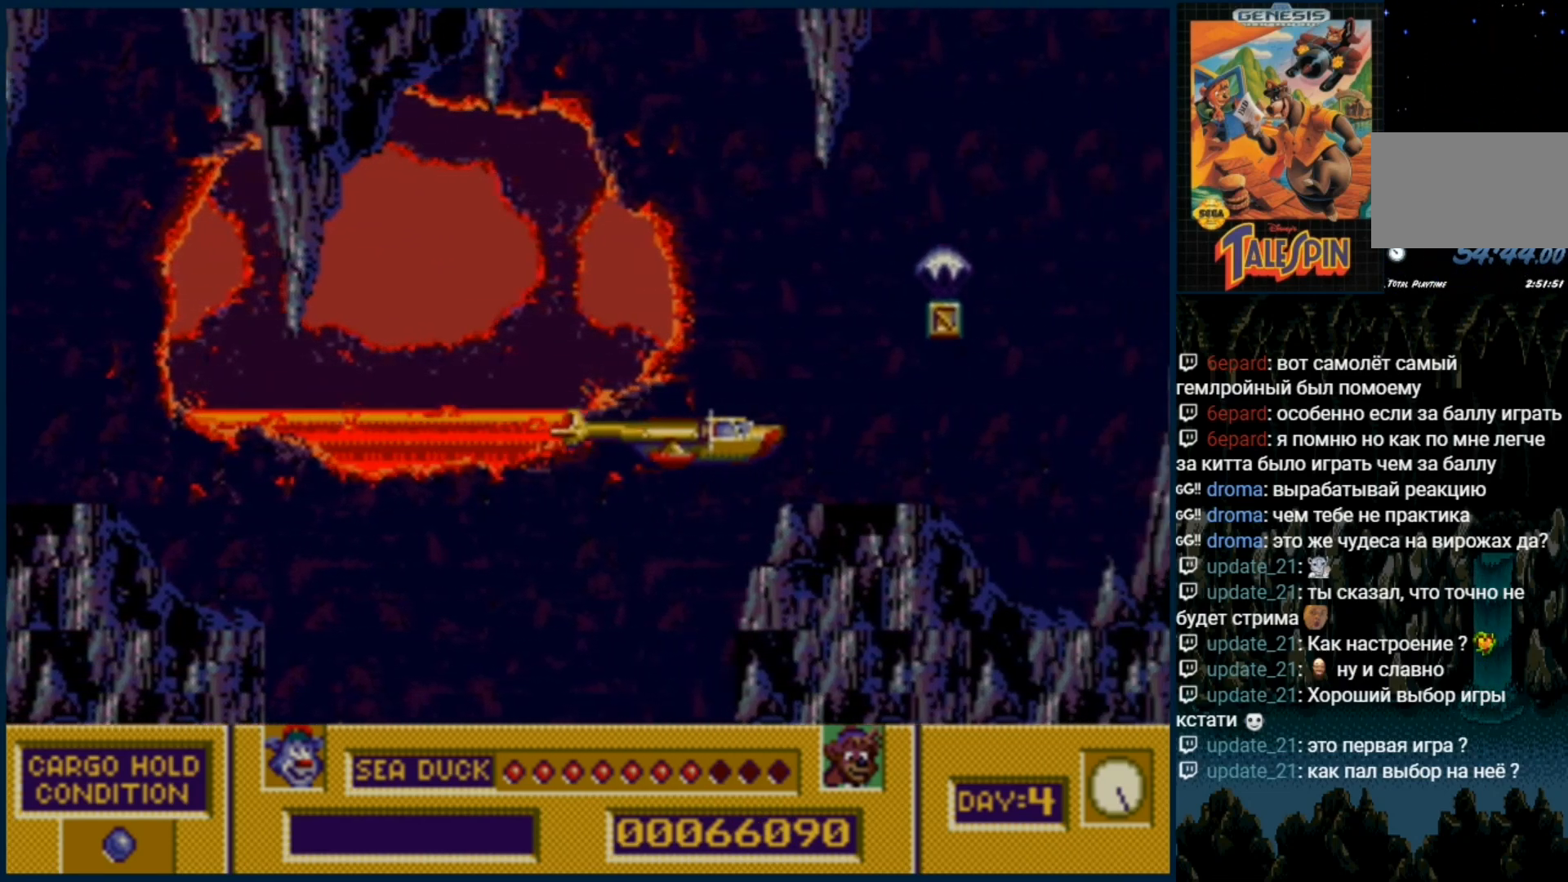
{"buttons": [], "events": [[100, "DPAD_RIGHT", "up"], [250, "B", "down"], [350, "B", "up"]]}
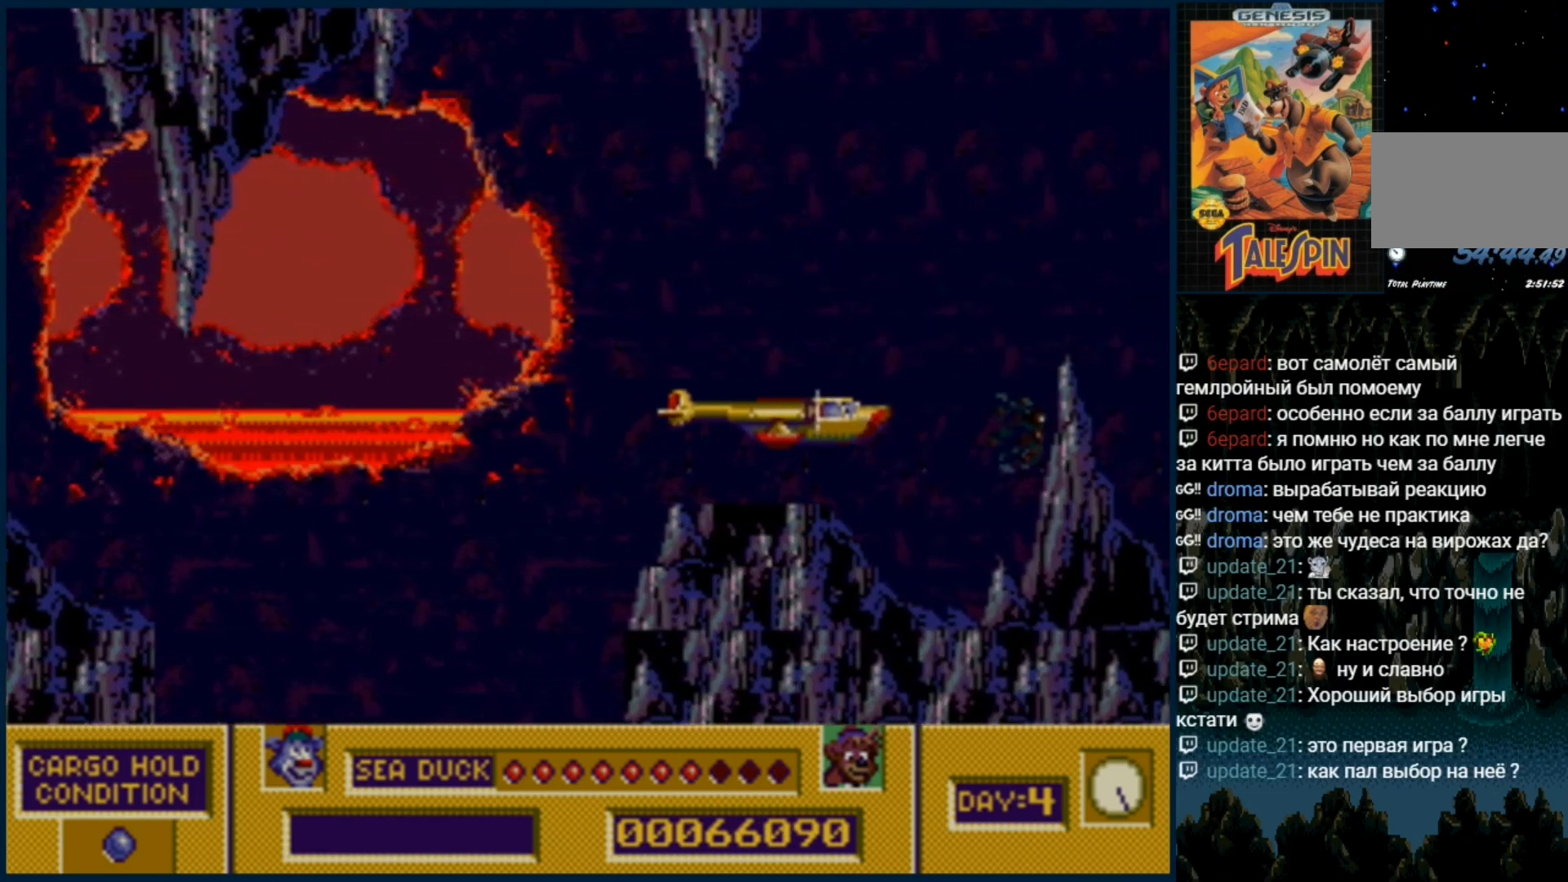
{"buttons": ["B"], "events": [[50, "B", "down"], [117, "DPAD_UP", "down"], [133, "B", "up"], [433, "DPAD_UP", "up"], [500, "B", "down"]]}
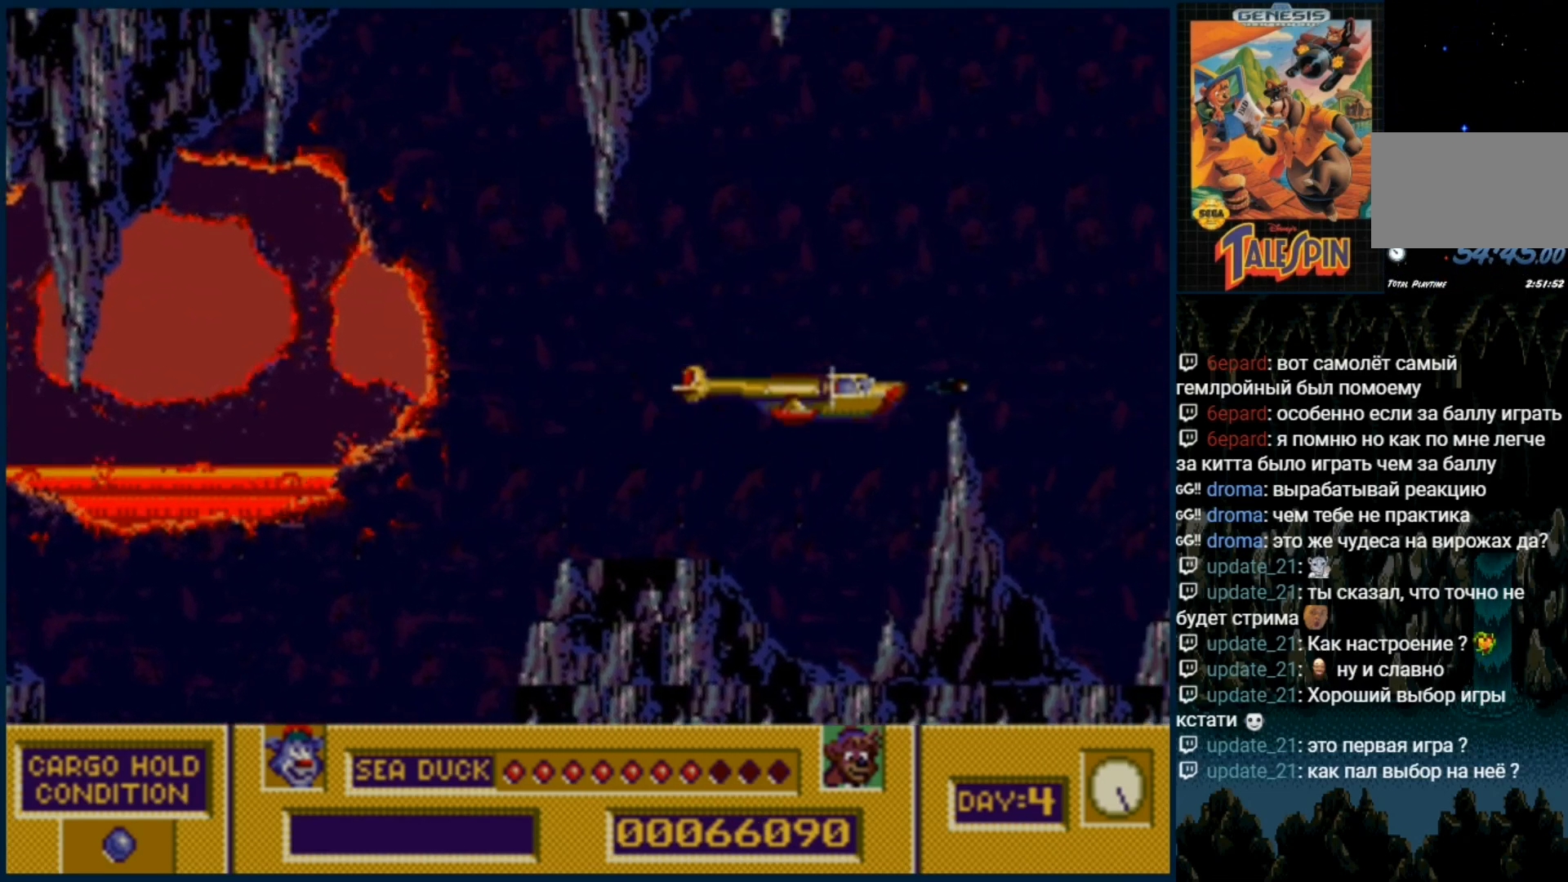
{"buttons": [], "events": [[133, "B", "up"], [167, "DPAD_UP", "down"], [267, "DPAD_UP", "up"], [317, "DPAD_RIGHT", "down"], [383, "B", "down"], [433, "DPAD_RIGHT", "up"], [467, "B", "up"]]}
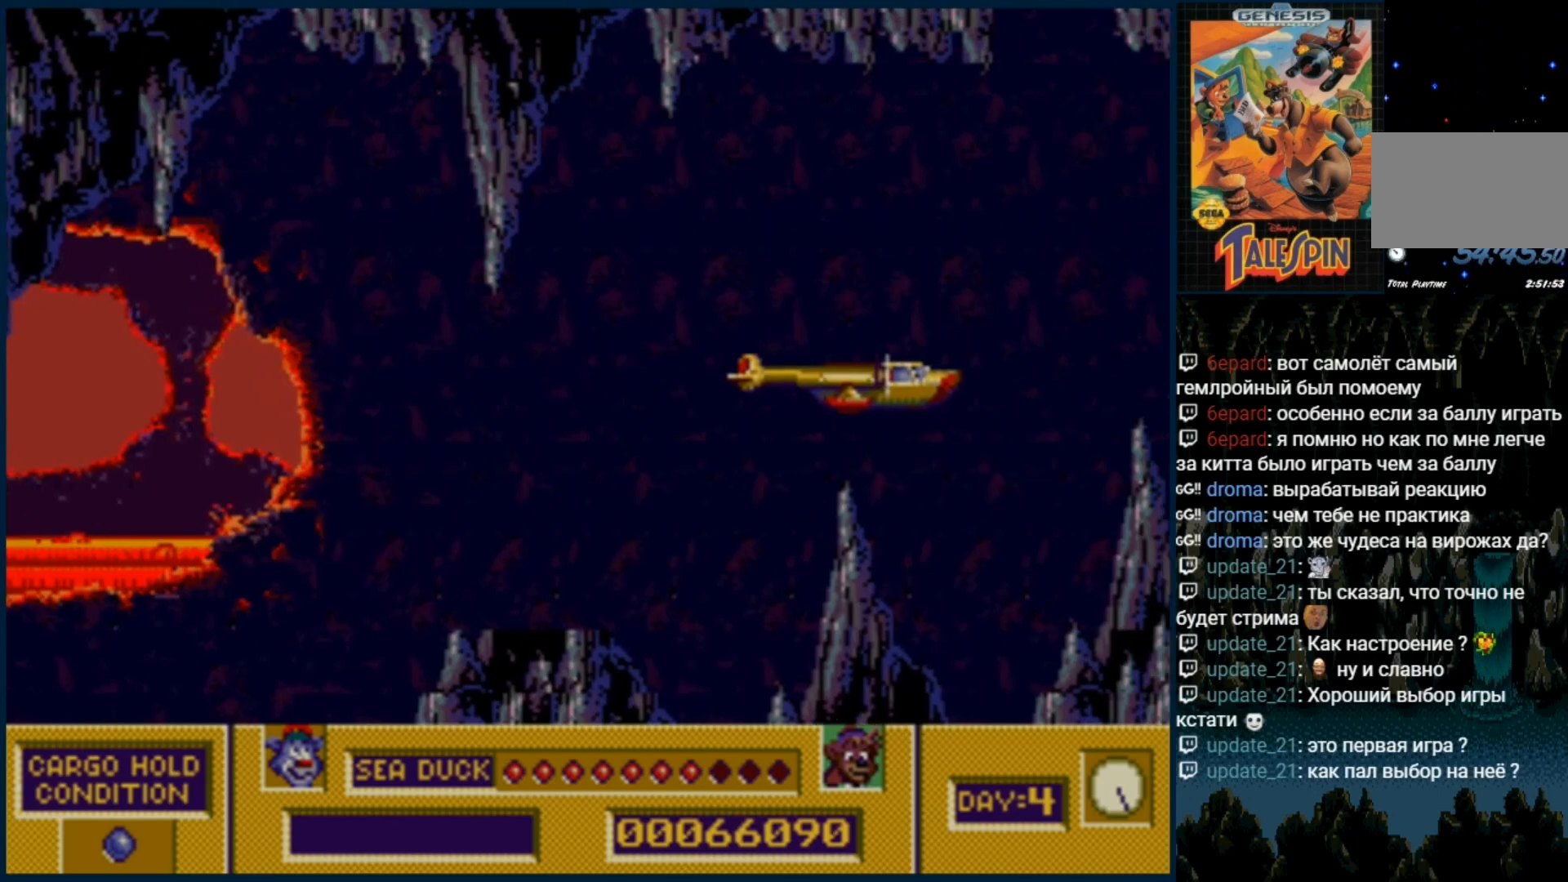
{"buttons": [], "events": []}
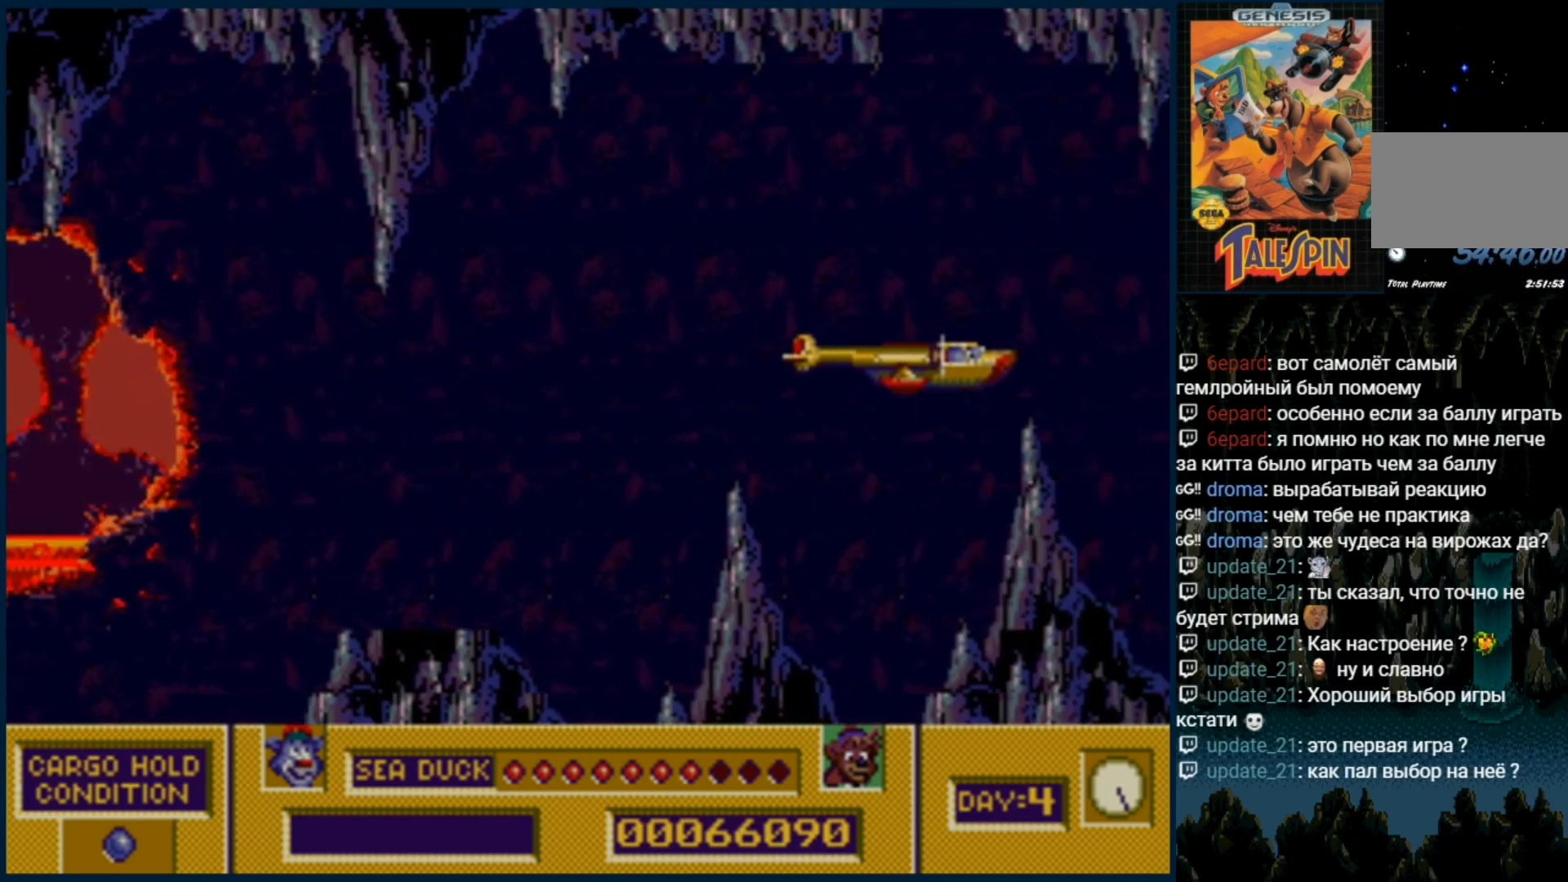
{"buttons": [], "events": [[167, "B", "down"], [233, "B", "up"], [350, "B", "down"], [467, "B", "up"]]}
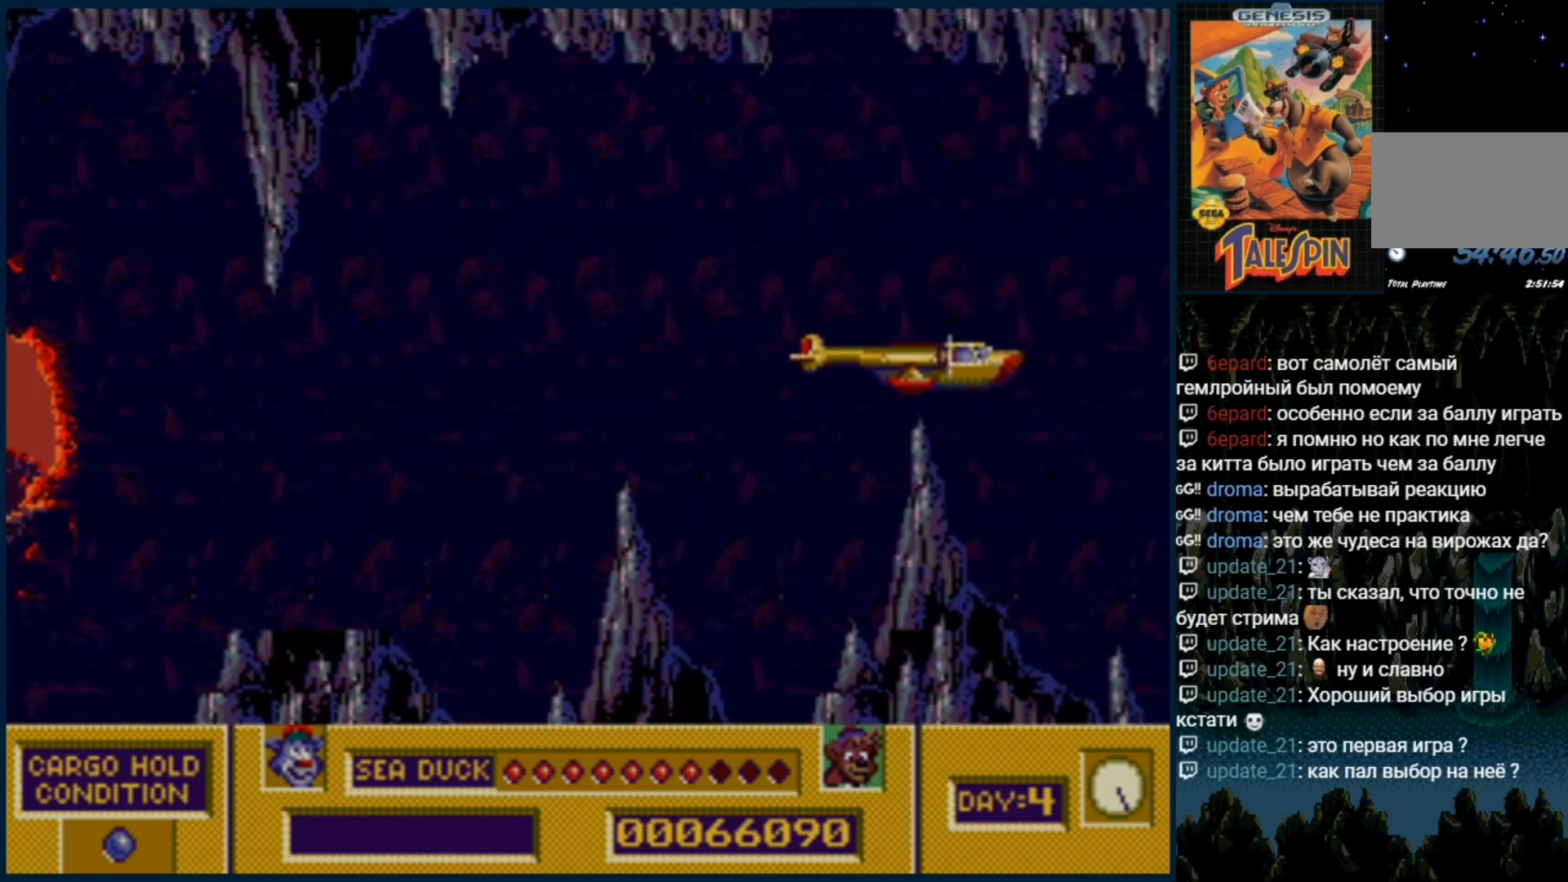
{"buttons": [], "events": [[267, "B", "down"], [367, "B", "up"]]}
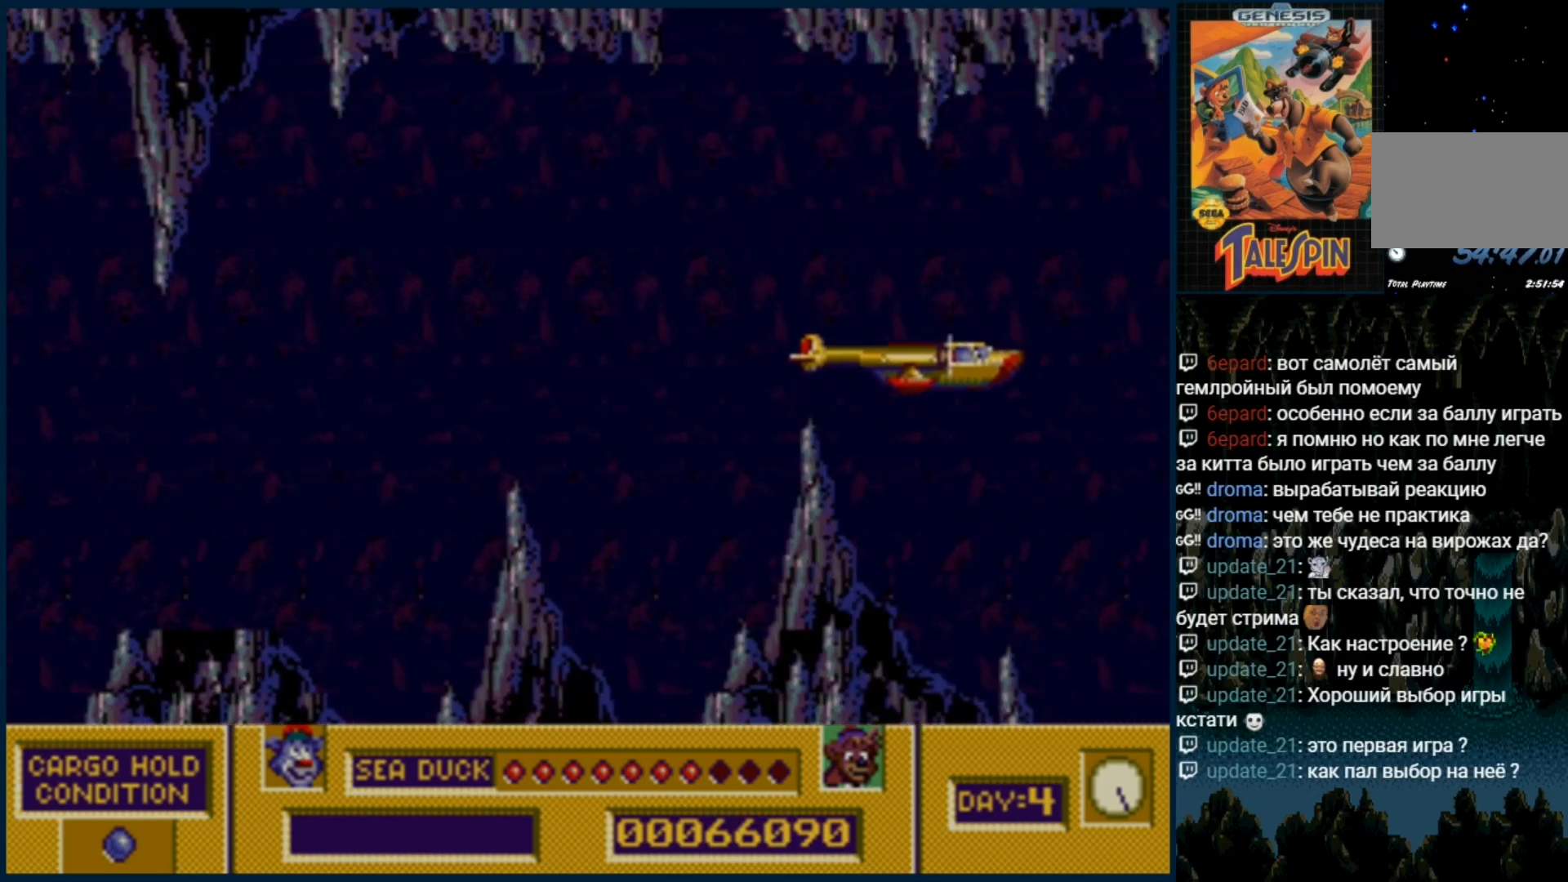
{"buttons": ["B"]}
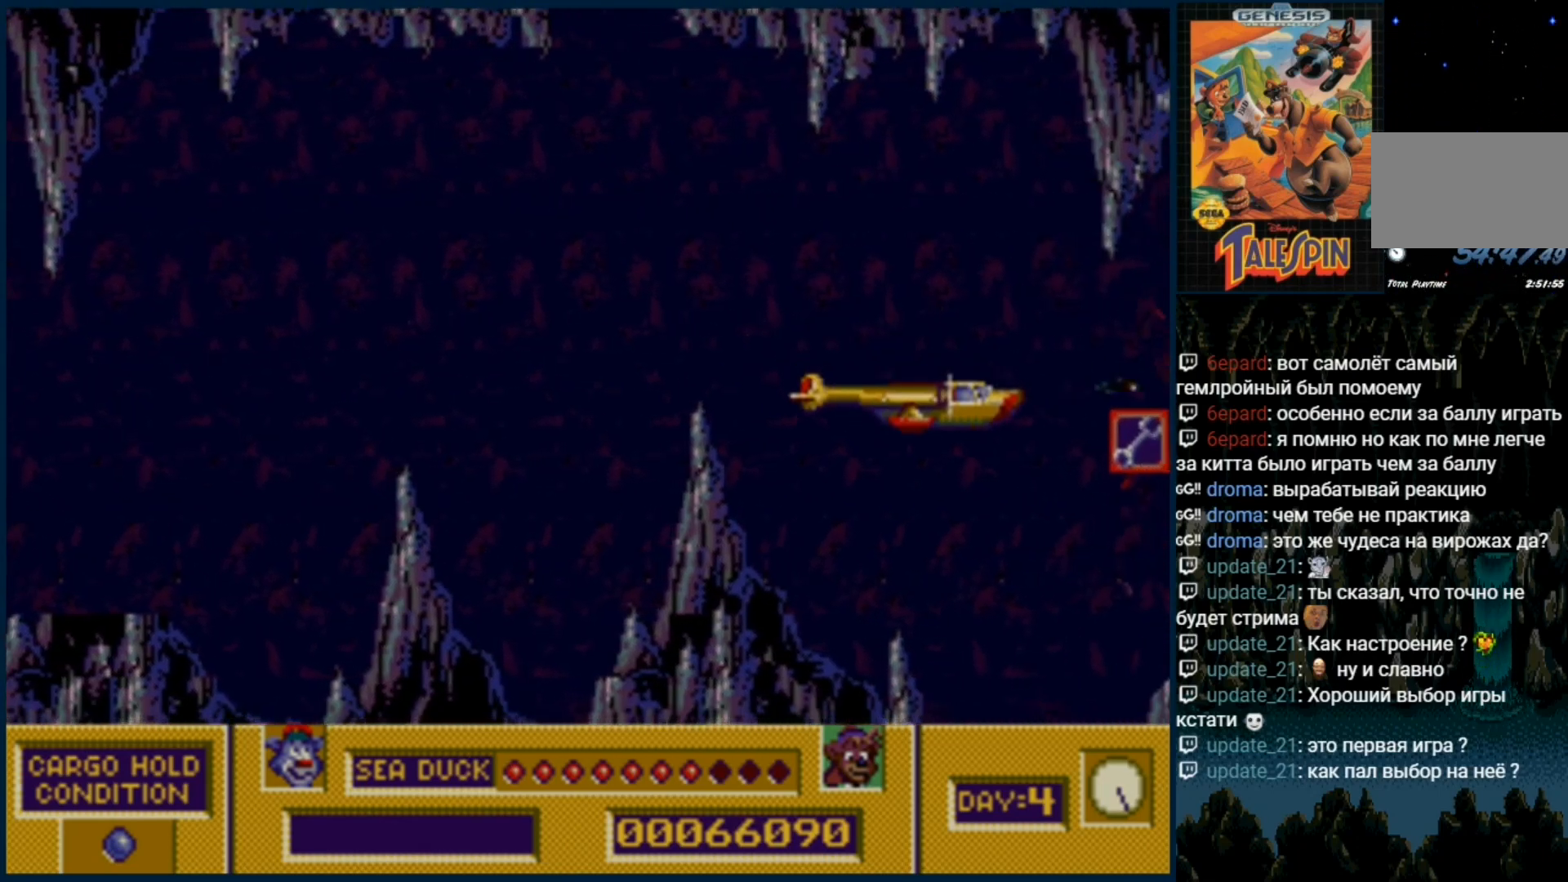
{"buttons": [], "events": [[83, "B", "up"], [283, "DPAD_RIGHT", "down"], [317, "DPAD_DOWN", "down"], [417, "DPAD_RIGHT", "up"], [433, "DPAD_DOWN", "up"]]}
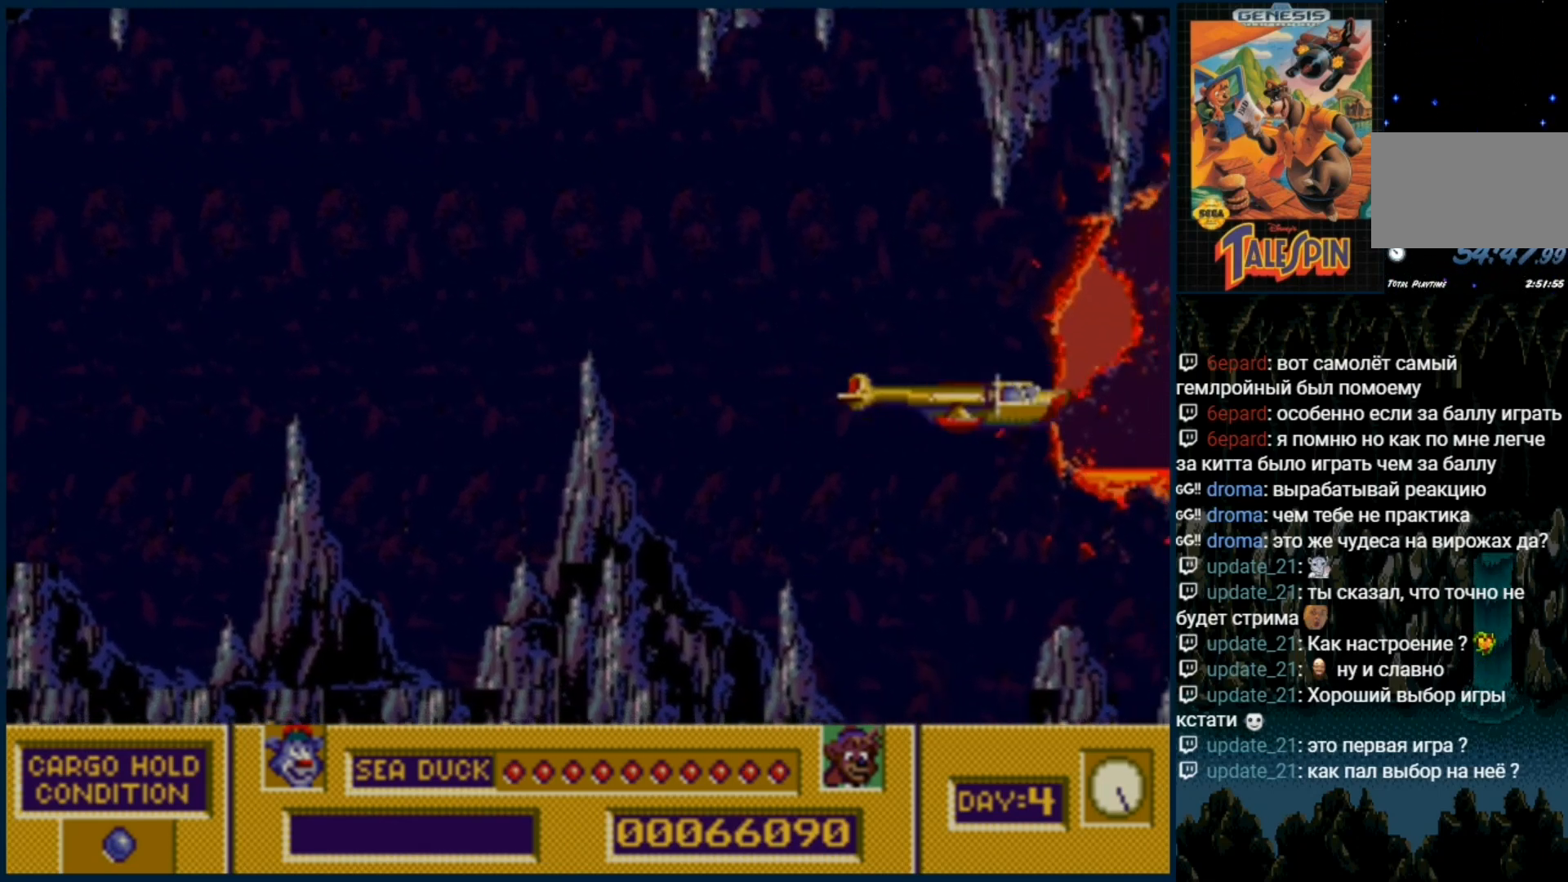
{"buttons": [], "events": [[50, "B", "down"], [167, "B", "up"], [367, "B", "down"], [467, "B", "up"]]}
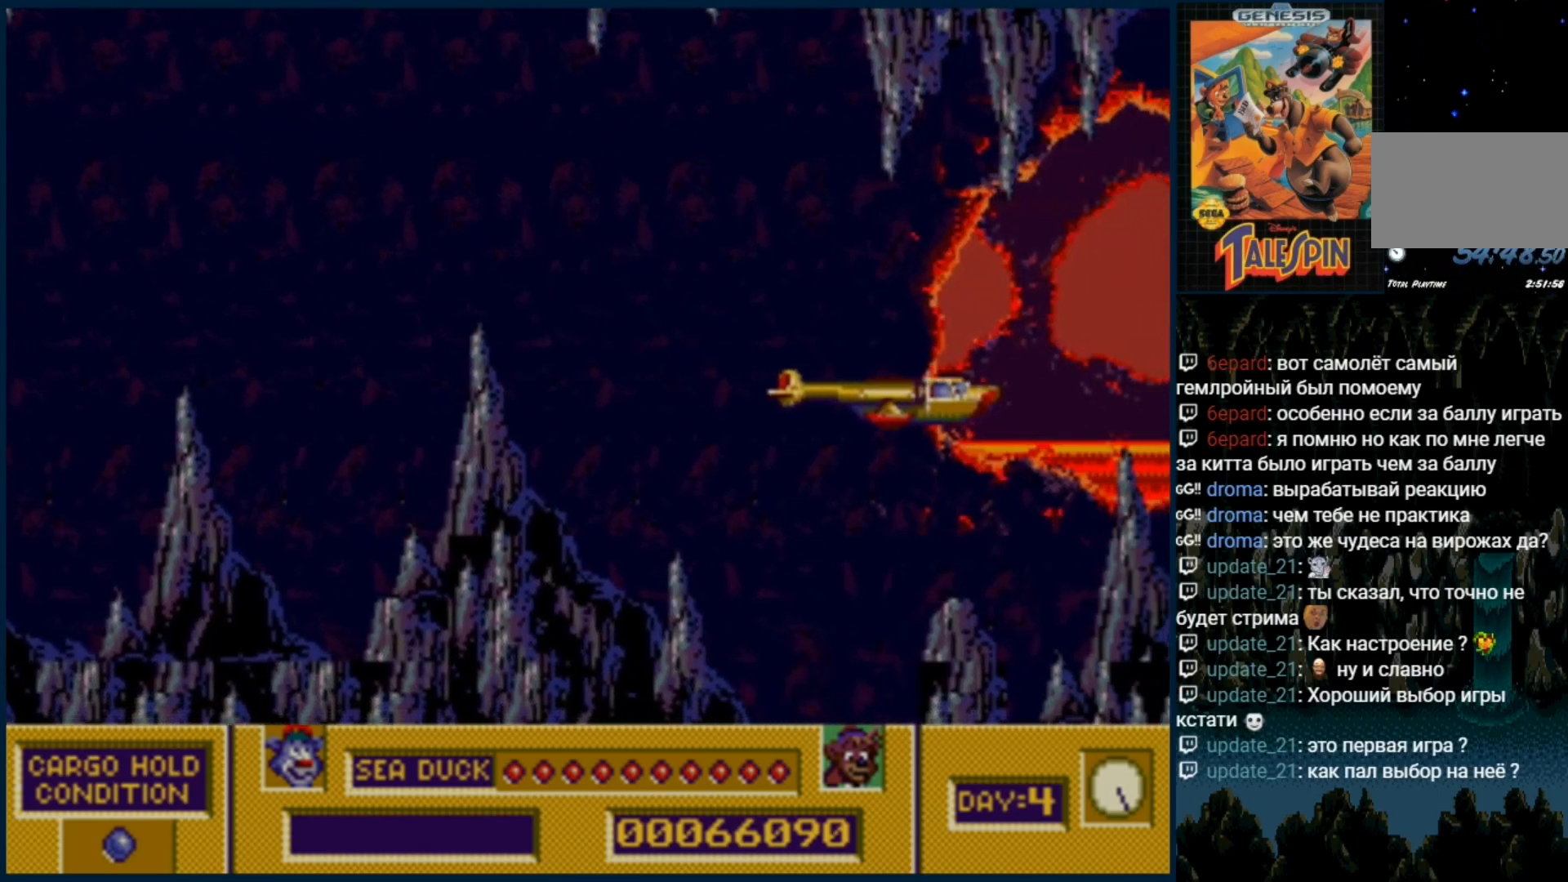
{"buttons": [], "events": [[50, "DPAD_DOWN", "down"], [167, "DPAD_DOWN", "up"], [333, "B", "down"], [483, "B", "up"]]}
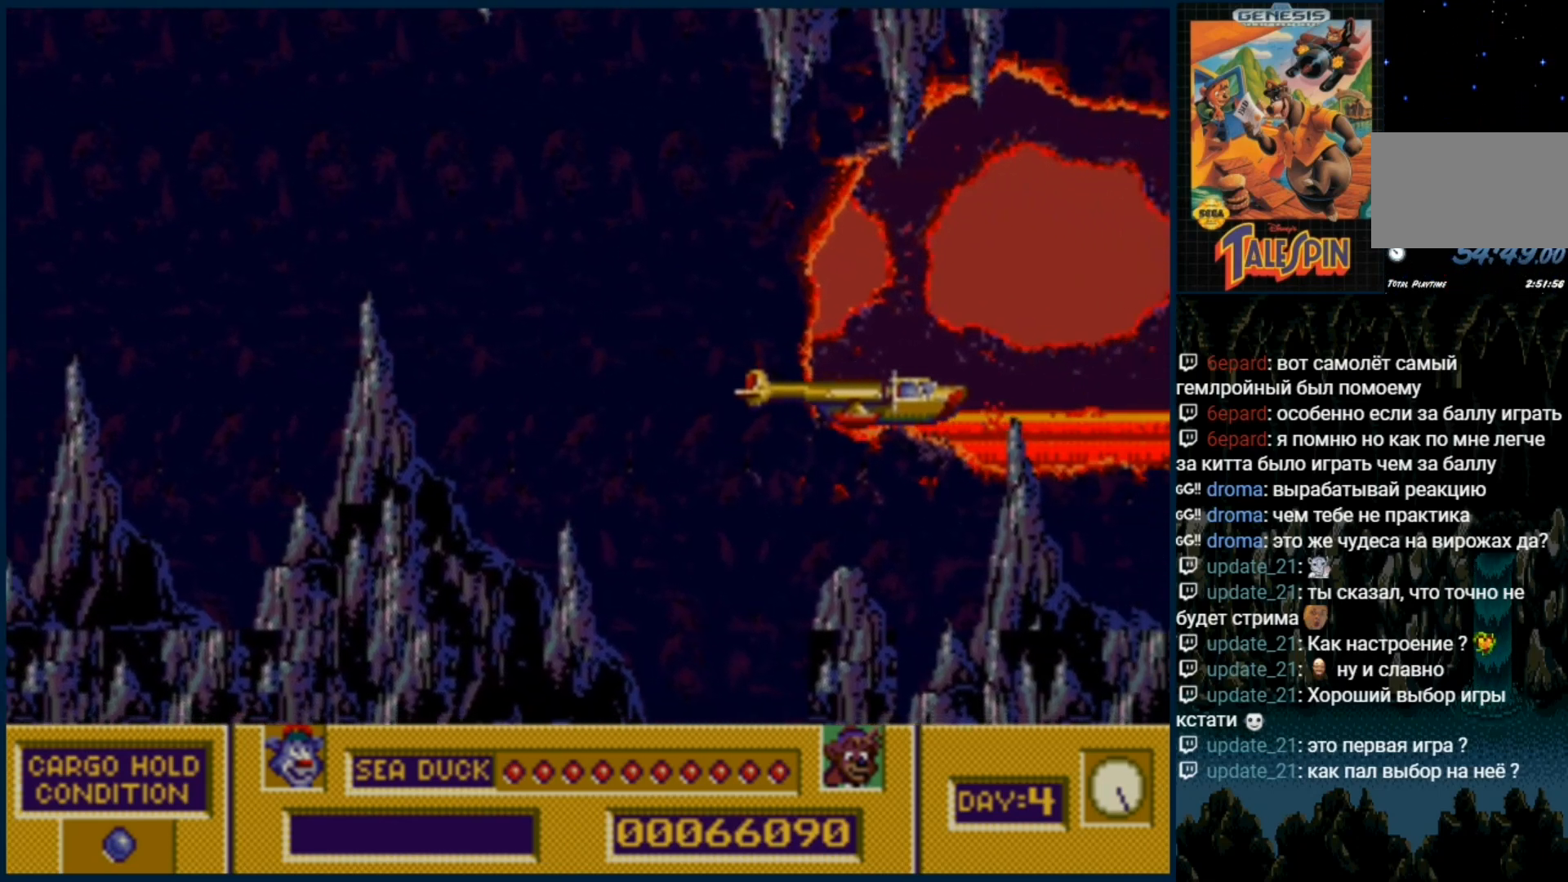
{"buttons": ["B"], "events": [[33, "DPAD_UP", "down"], [167, "DPAD_UP", "up"], [183, "B", "down"], [283, "B", "up"], [500, "B", "down"]]}
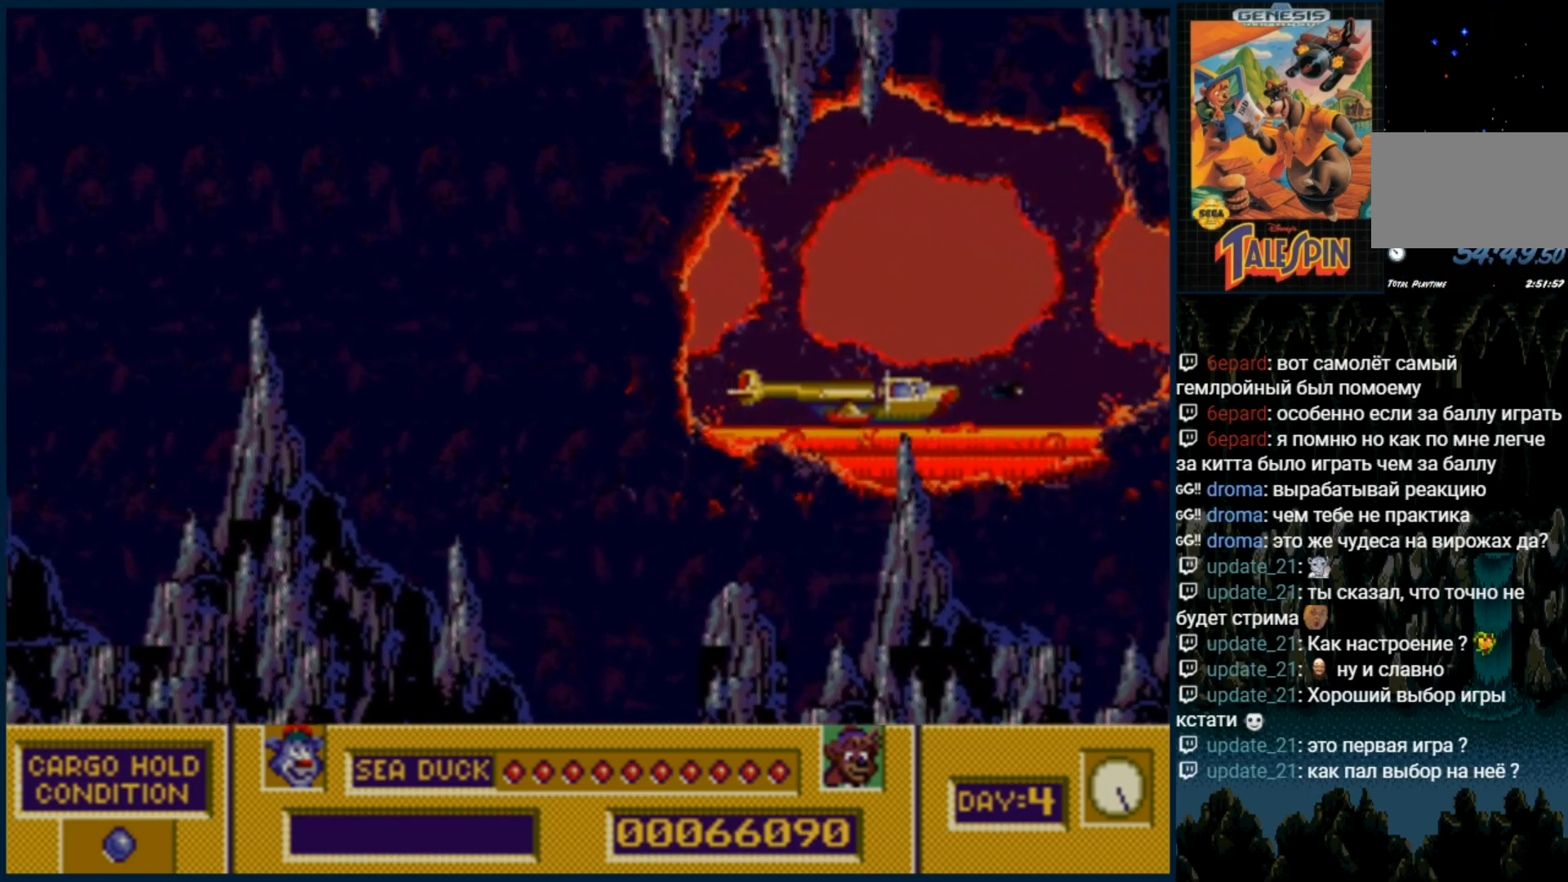
{"buttons": [], "events": [[83, "B", "up"]]}
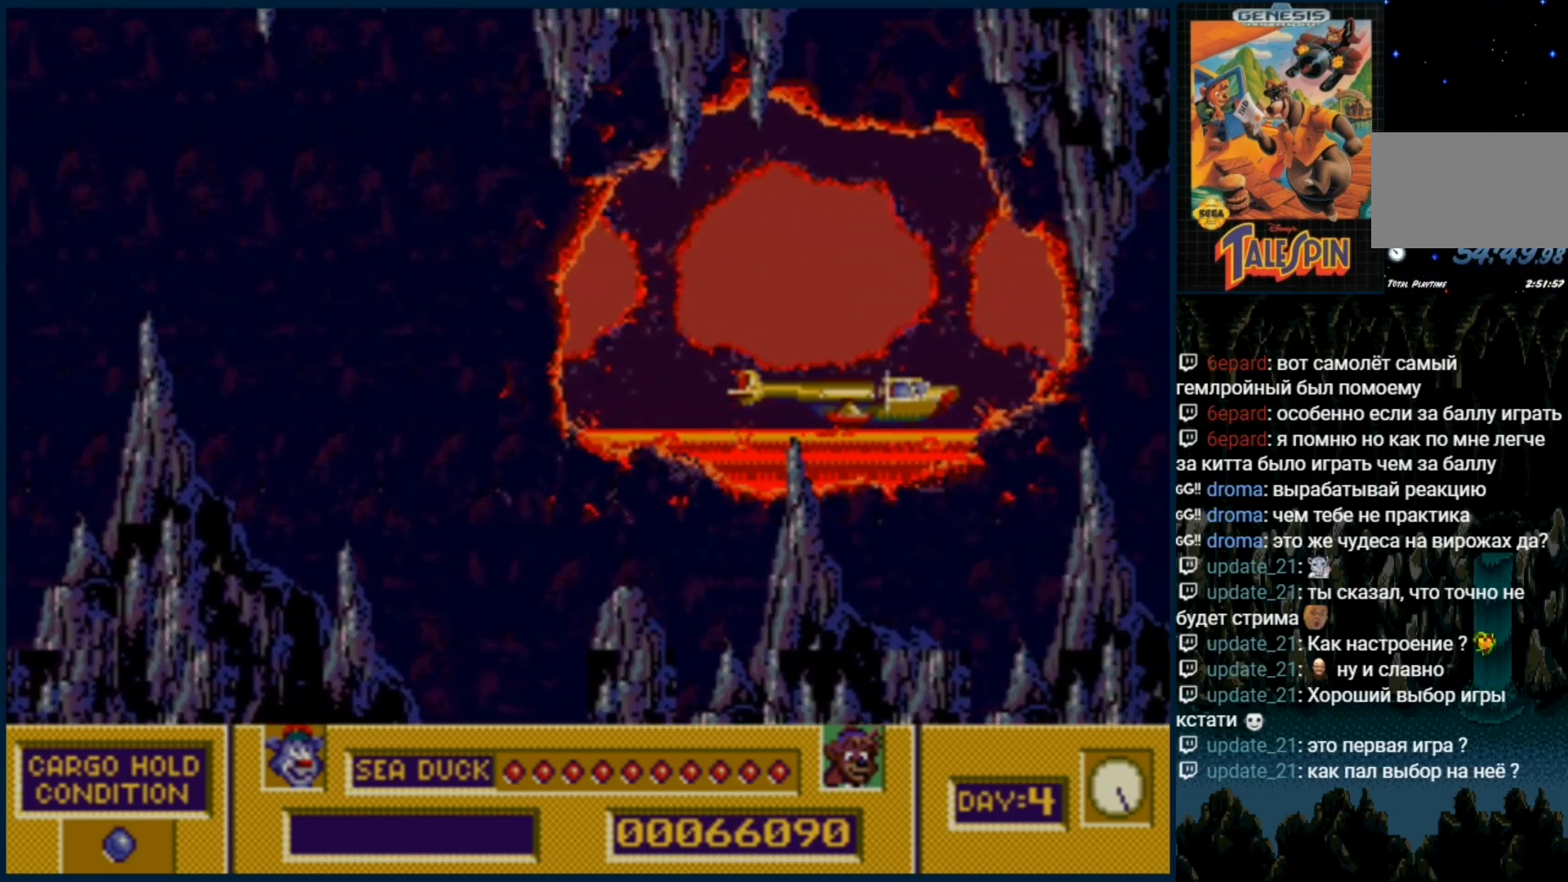
{"buttons": [], "events": [[67, "B", "down"], [200, "B", "up"], [300, "B", "down"], [383, "B", "up"]]}
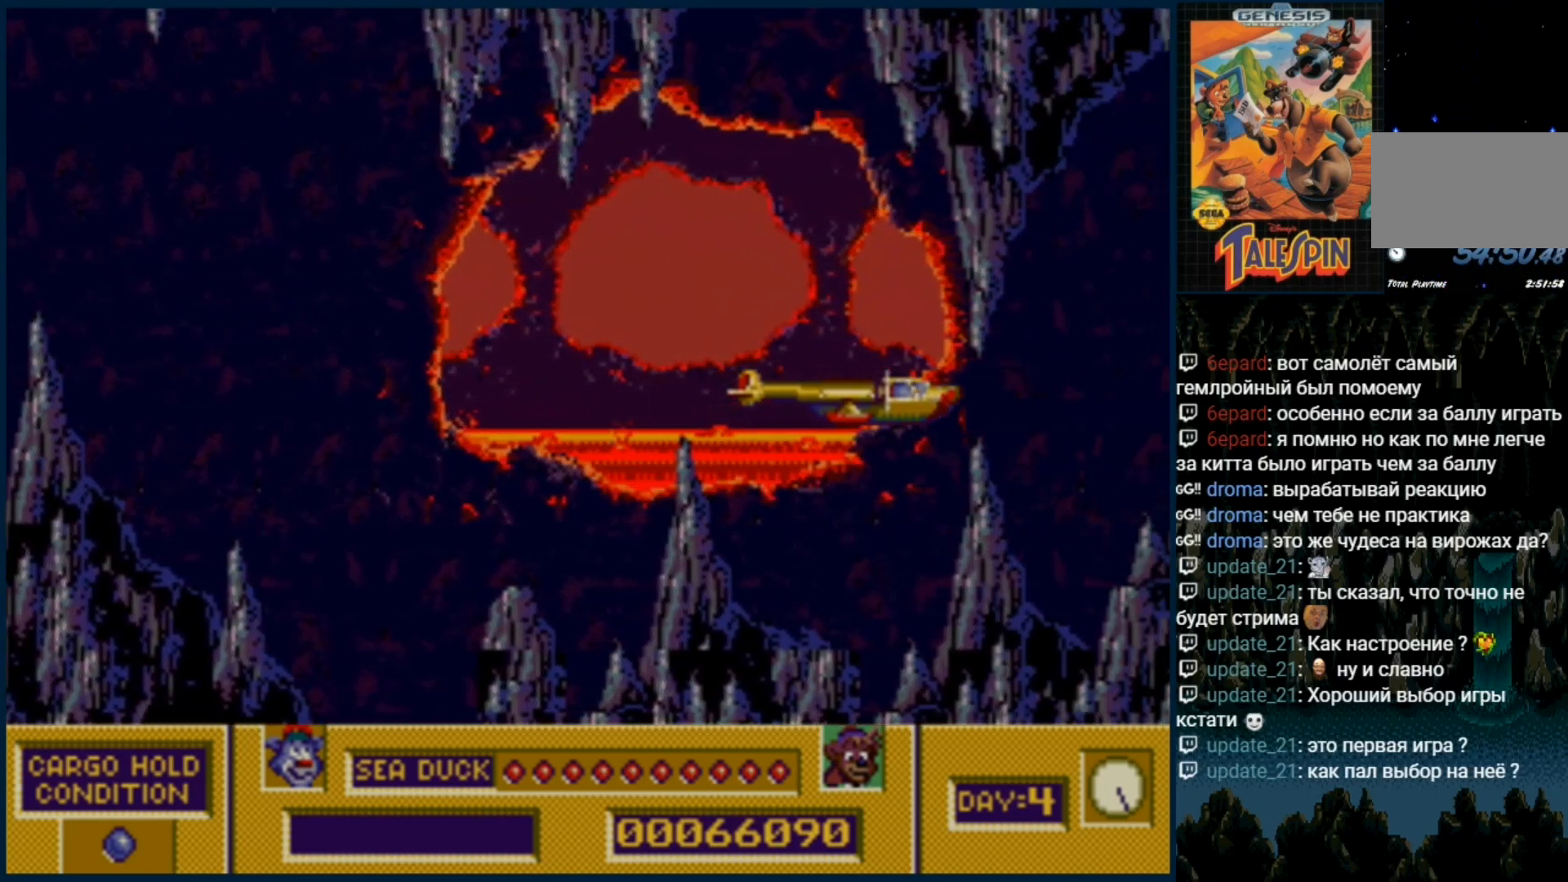
{"buttons": [], "events": [[333, "B", "down"], [433, "B", "up"]]}
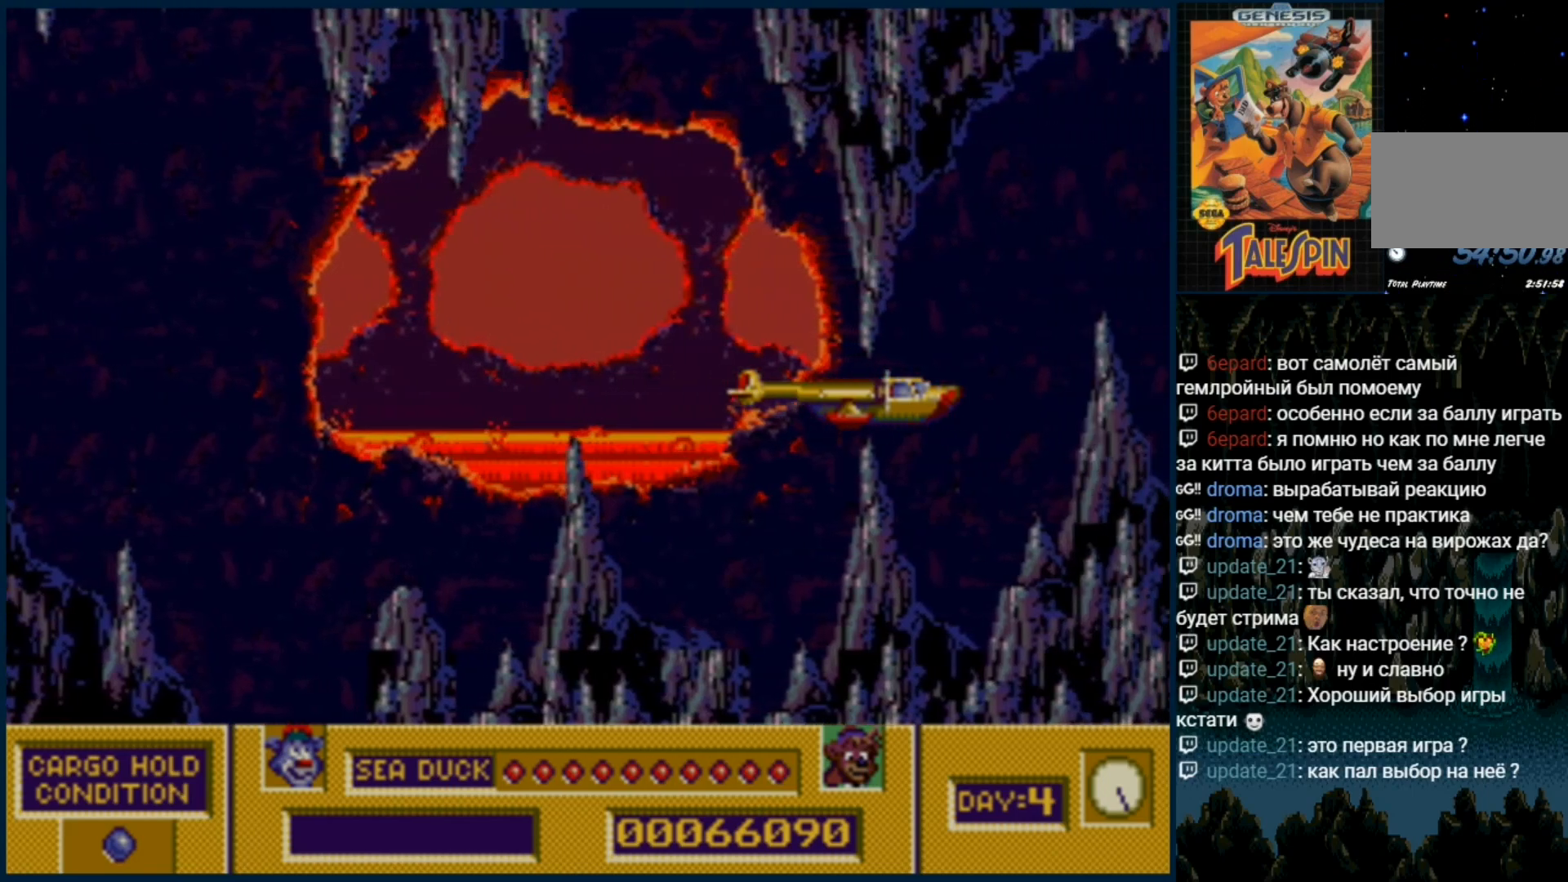
{"buttons": ["B", "DPAD_UP"], "events": [[200, "B", "down"], [267, "DPAD_UP", "down"], [317, "B", "up"], [500, "B", "down"]]}
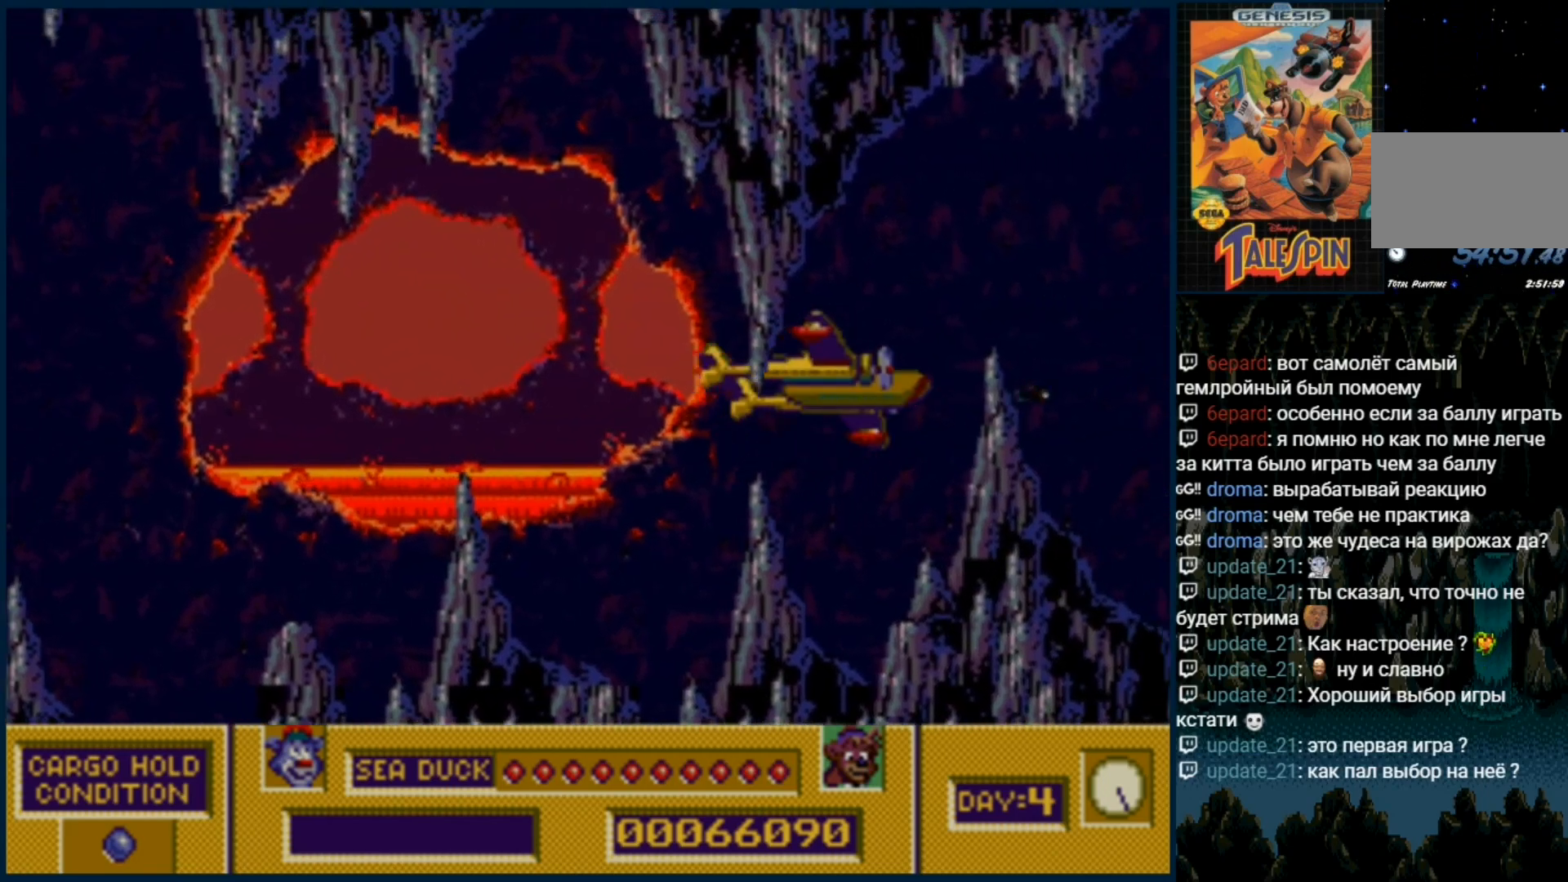
{"buttons": ["B"], "events": [[83, "B", "up"], [133, "DPAD_UP", "up"], [500, "B", "down"]]}
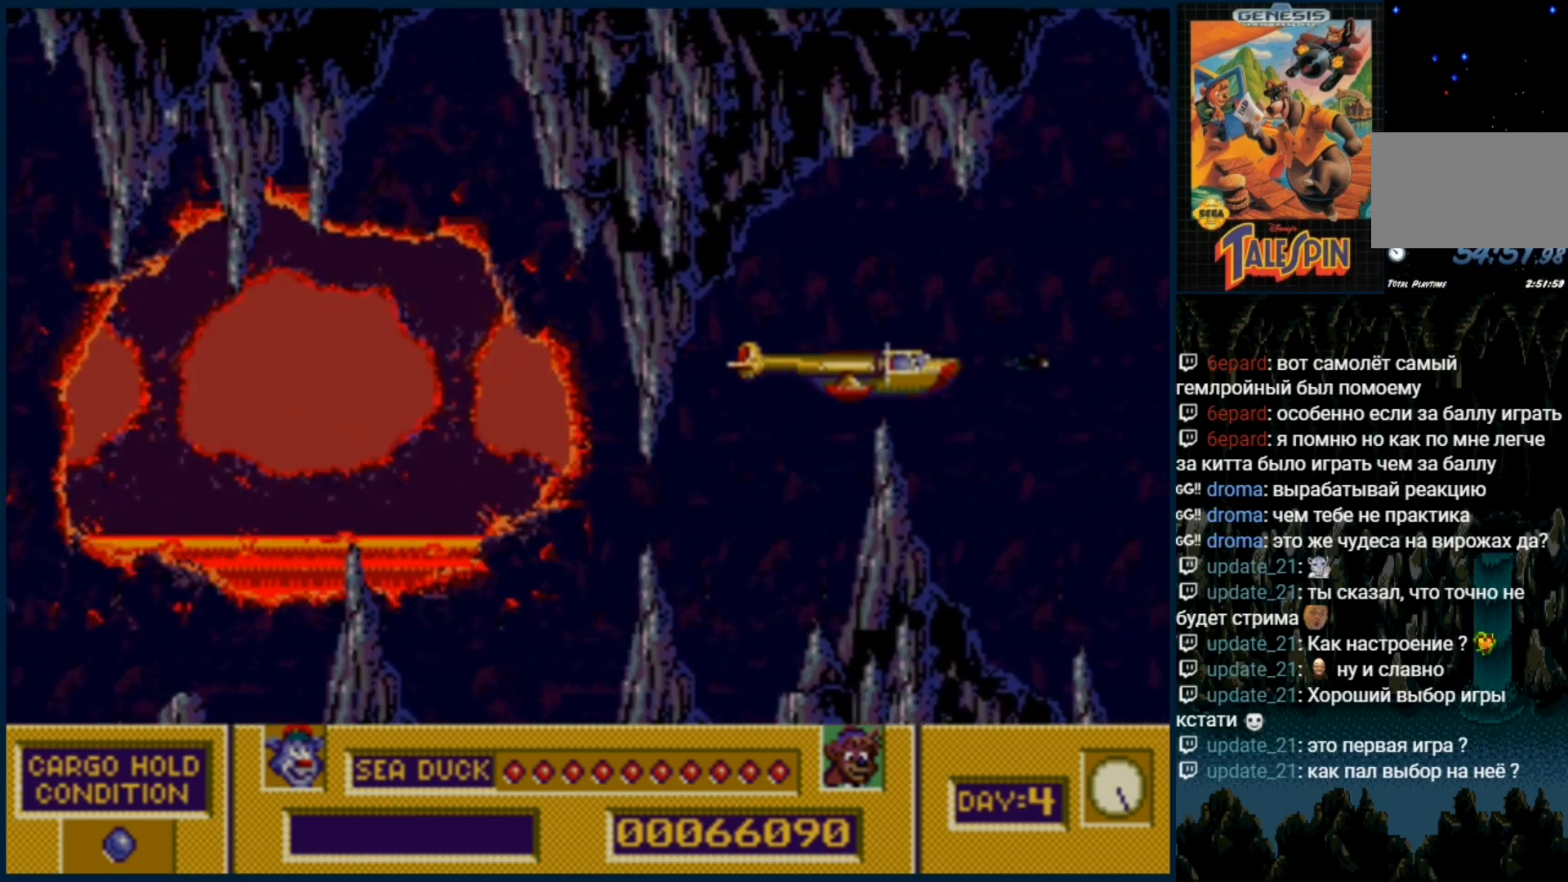
{"buttons": ["DPAD_DOWN"], "events": [[50, "DPAD_DOWN", "down"], [100, "B", "up"]]}
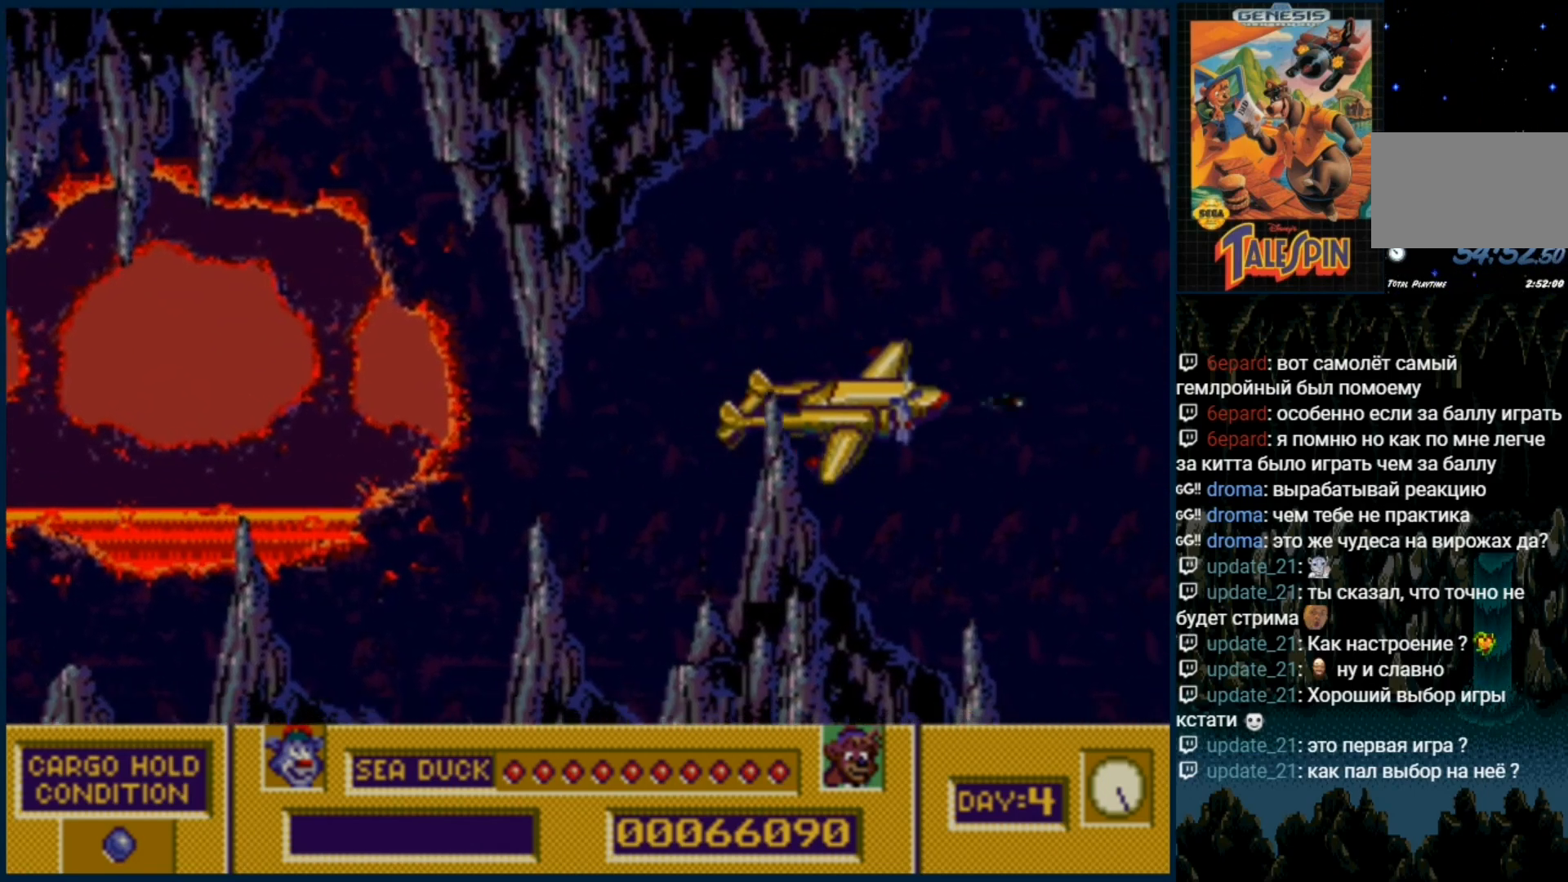
{"buttons": ["B"], "events": [[17, "B", "down"], [100, "B", "up"], [150, "DPAD_DOWN", "up"], [300, "B", "down"], [367, "B", "up"], [467, "B", "down"]]}
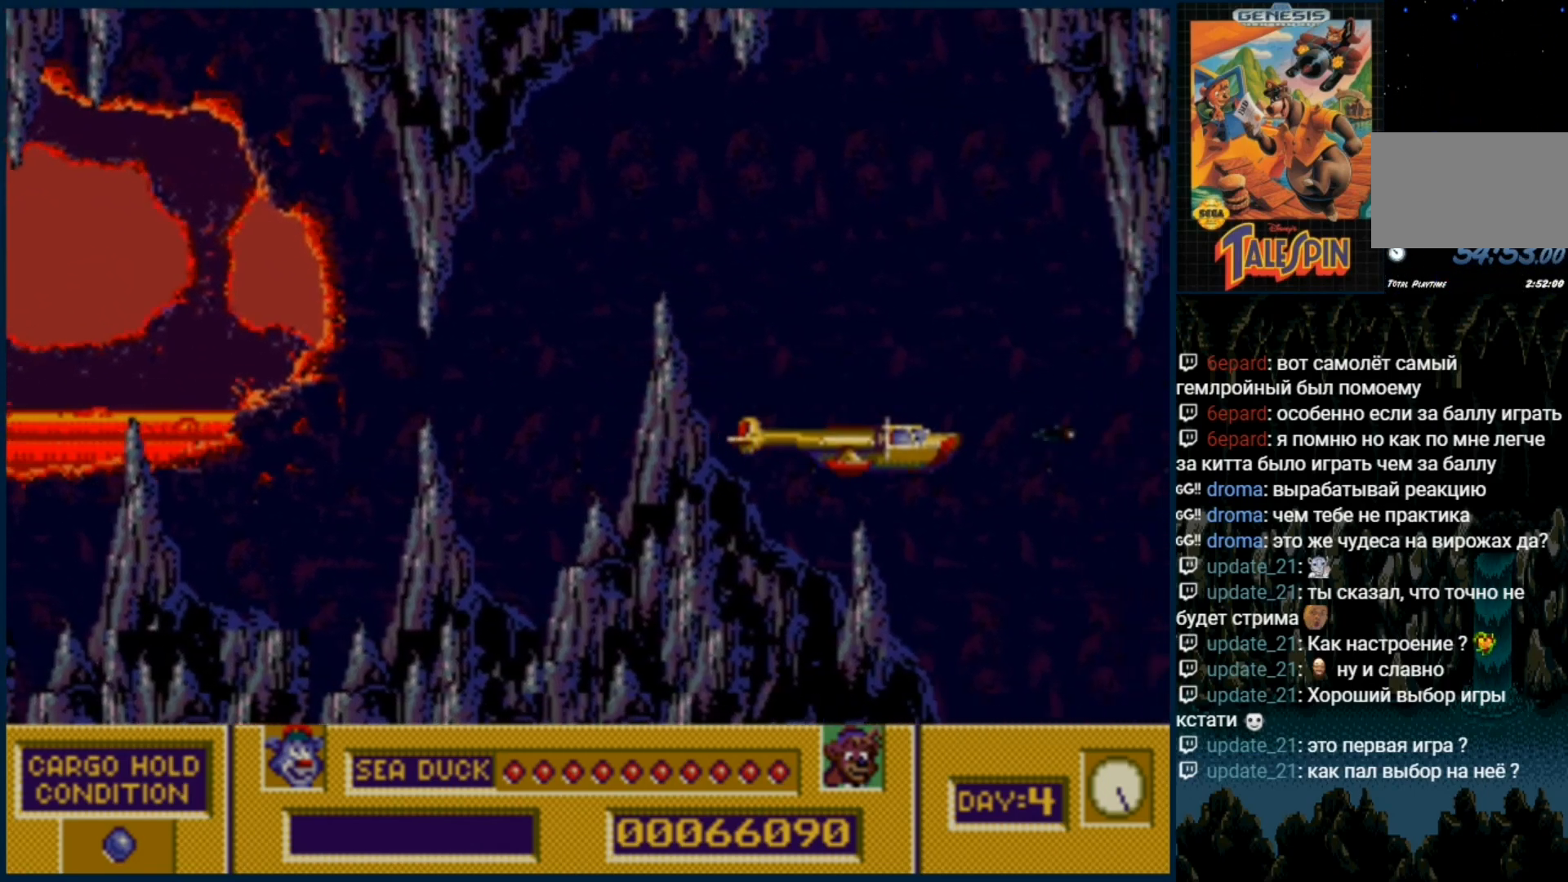
{"buttons": [], "events": [[67, "B", "up"]]}
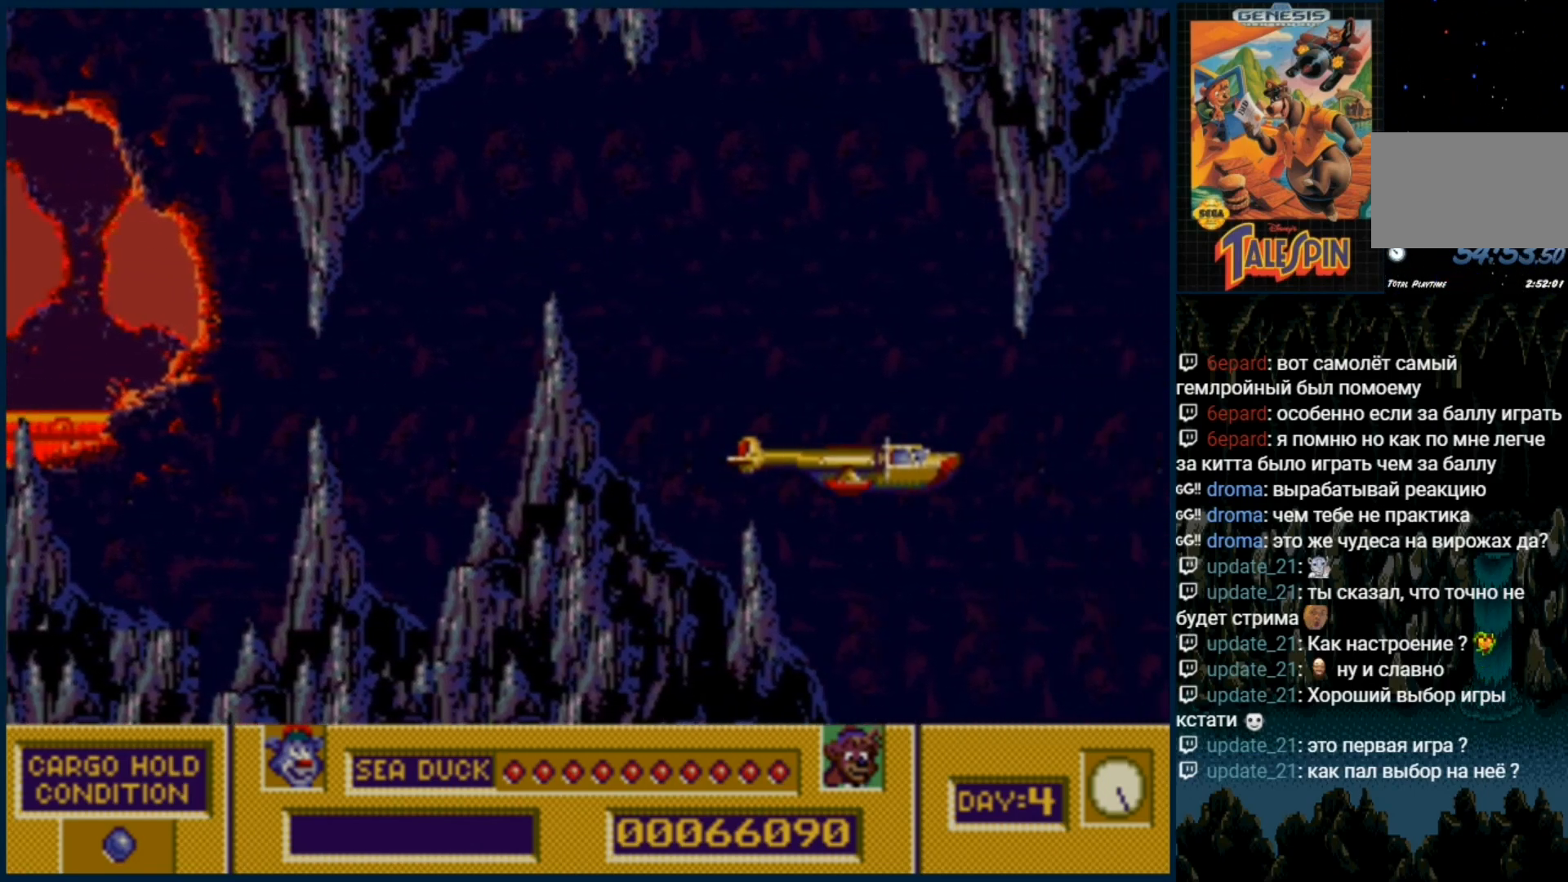
{"buttons": [], "events": [[50, "B", "down"], [133, "B", "up"], [283, "B", "down"], [383, "B", "up"]]}
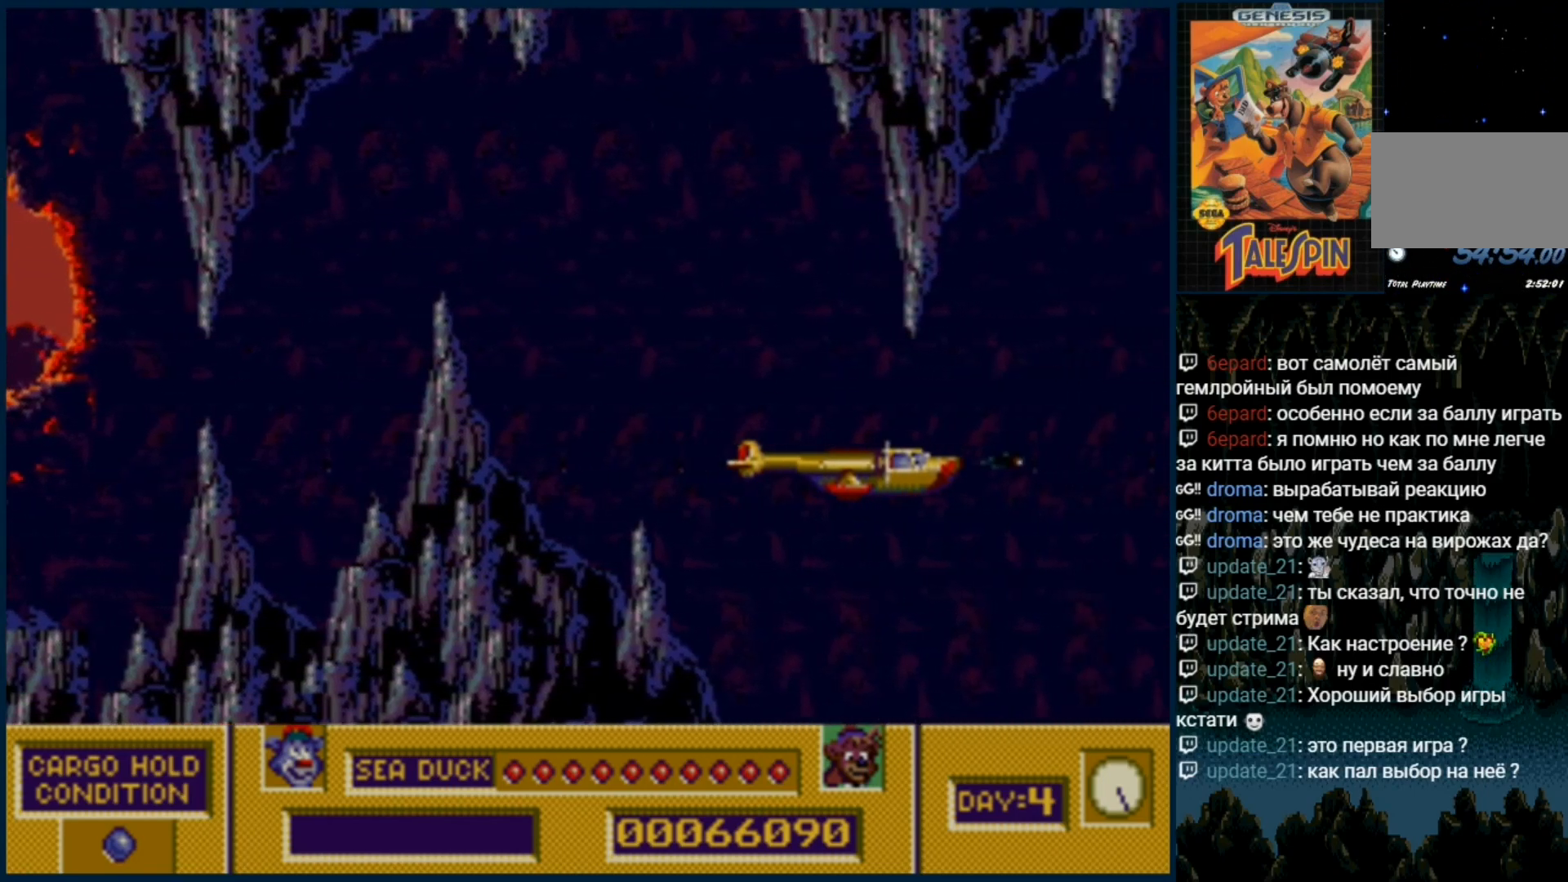
{"buttons": [], "events": [[17, "B", "down"], [67, "B", "up"]]}
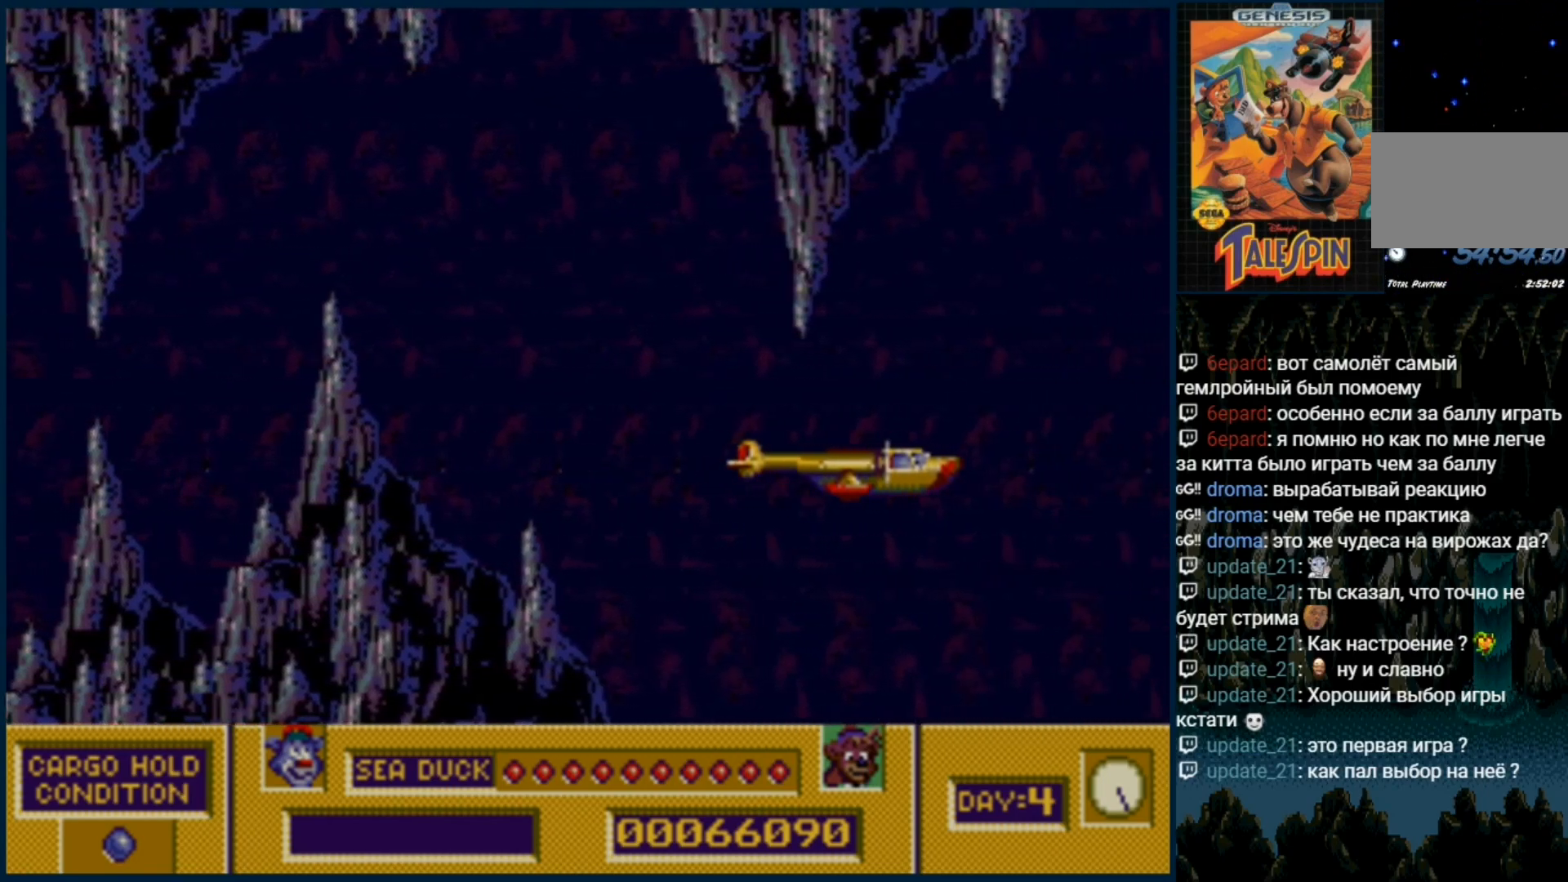
{"buttons": ["DPAD_RIGHT"], "events": [[67, "B", "down"], [100, "B", "up"], [333, "B", "down"], [367, "B", "up"], [483, "DPAD_RIGHT", "down"]]}